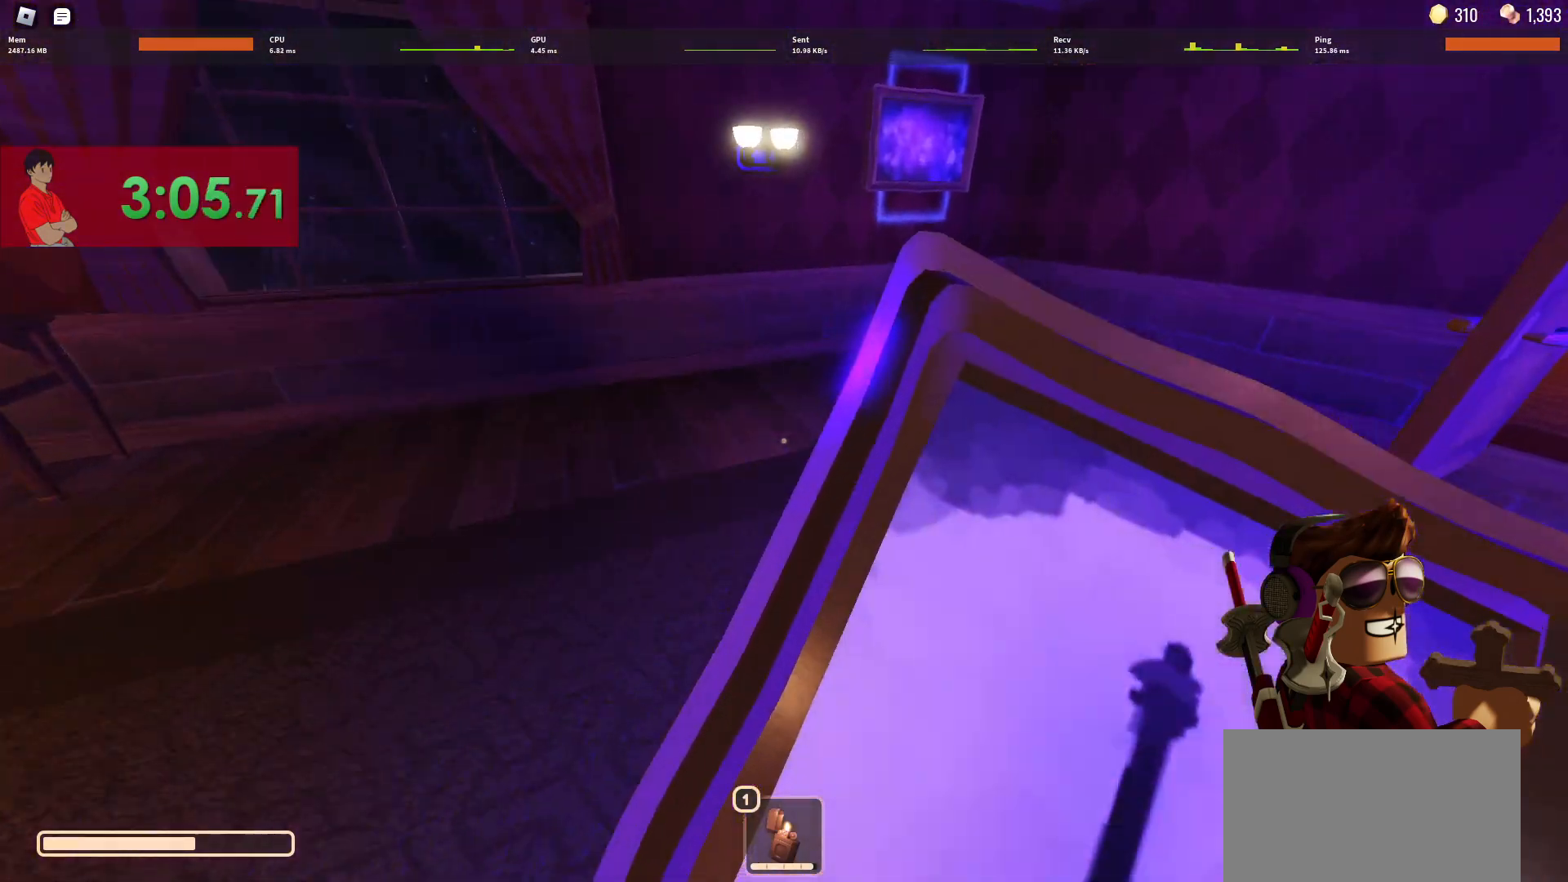
Gameplay with keyboard and mouse; each line is a JSON object with the keys and mouse buttons held at the frame after it. "events" lists presses ("down") and releases ("up") of "1", "2", "3", "4", "5", "a", "alt", "c", "caps_lock", "ctrl", "d", "e", "f", "g", "q", "r", "s", "shift", "space", "t", "tab", "v", "w", "x", "z", "mouse_left", "mouse_wheel" and "mouse_right" between this image and that frame as [ms after this image, input, new state], when the widget could be followed in between. "mouse_left", "mouse_wheel", "mouse_right" = the "left", "wheel", "right" buttons of the "mouse" list. No other keys are recorded. "wheel" means that the mouse wheel is clicked or scrolled. Not read: mouse_move.
{"keys": ["w"], "mouse": [], "events": [[100, "d", "down"], [183, "d", "up"]]}
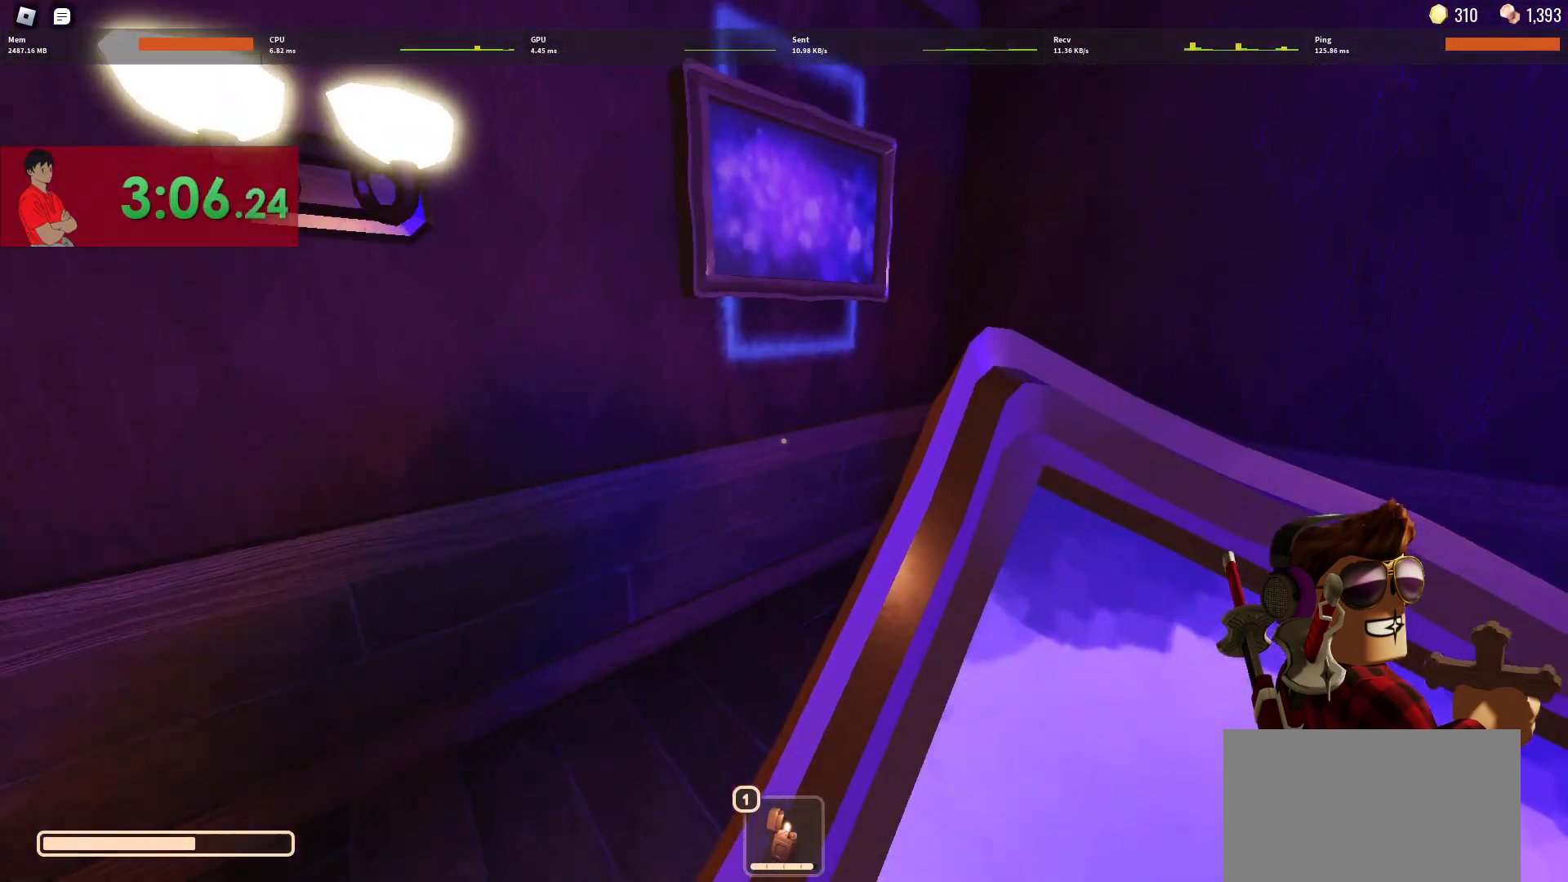
{"keys": ["a", "w"], "mouse": [], "events": [[167, "a", "down"], [200, "e", "down"], [200, "w", "up"], [350, "e", "up"], [350, "w", "down"]]}
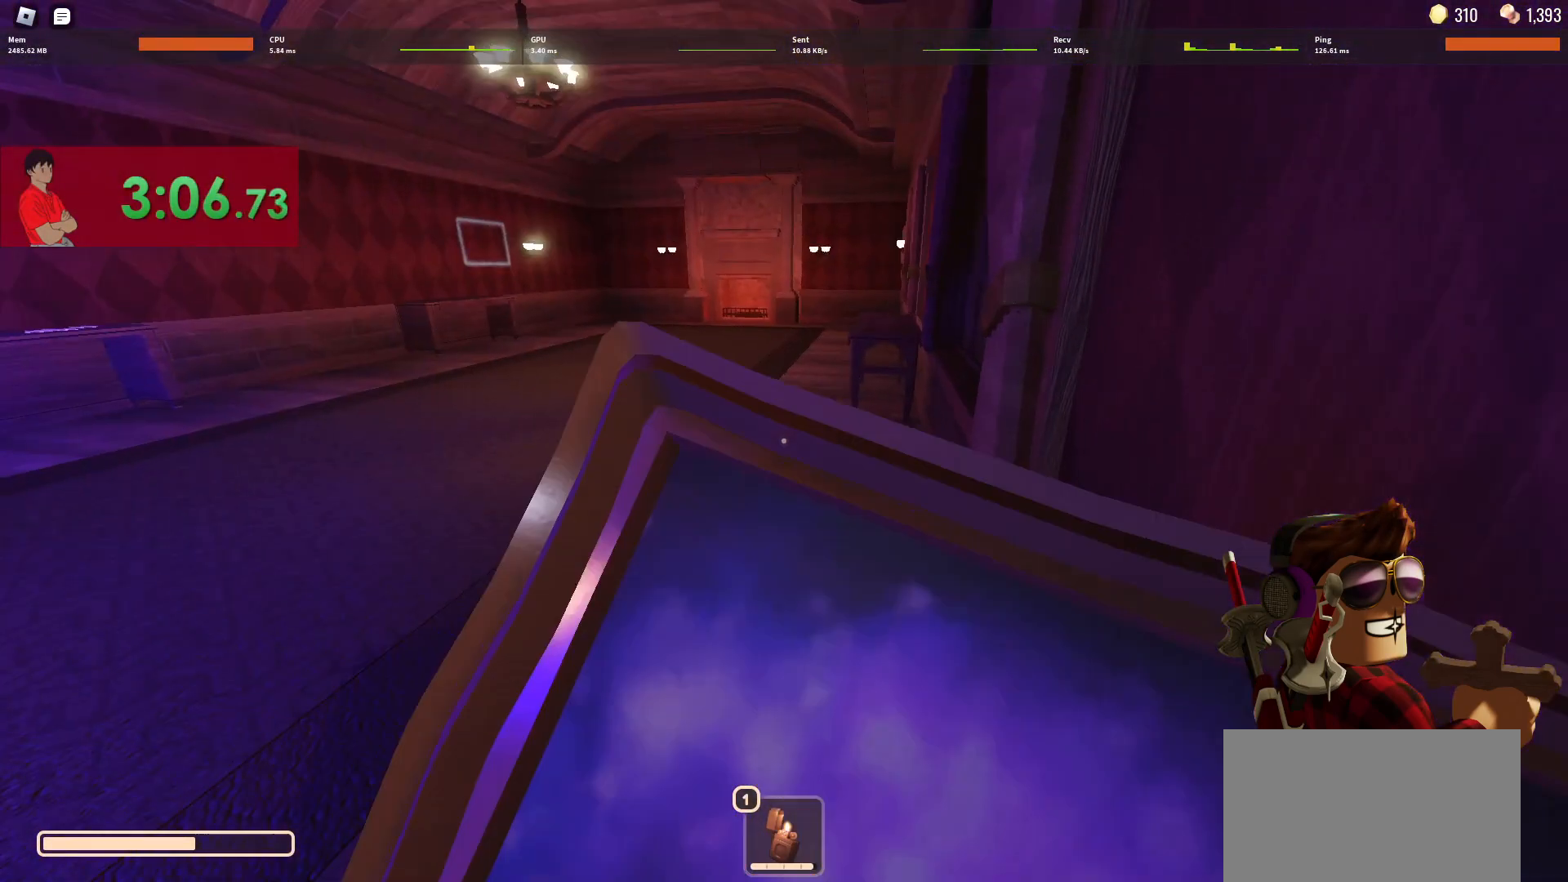
{"keys": ["w"], "mouse": [], "events": [[450, "a", "up"]]}
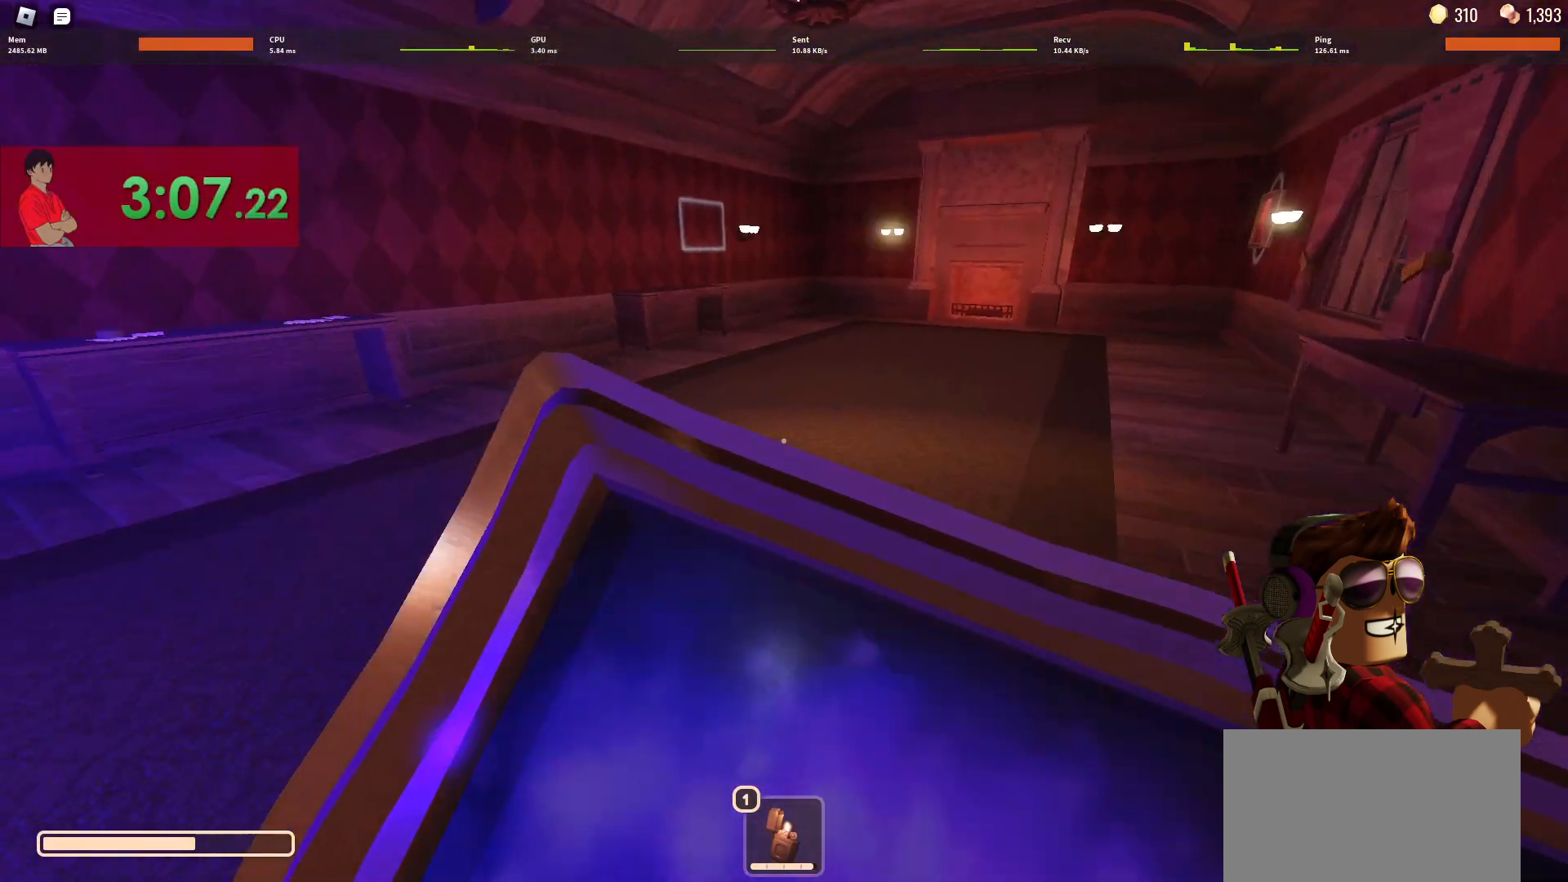
{"keys": ["w"], "mouse": [], "events": []}
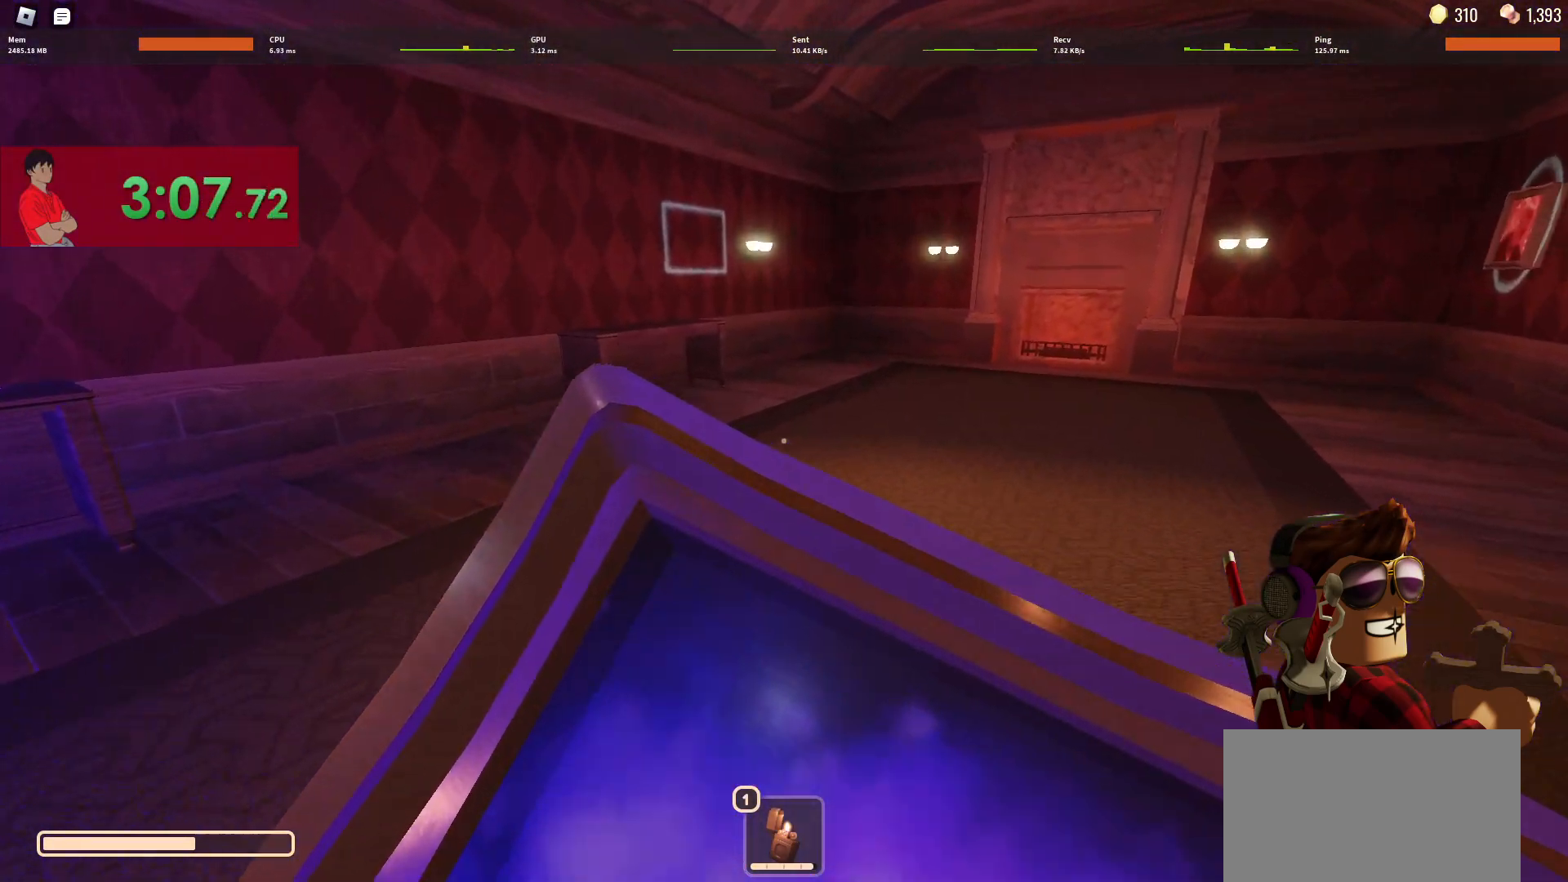
{"keys": ["w"], "mouse": [], "events": []}
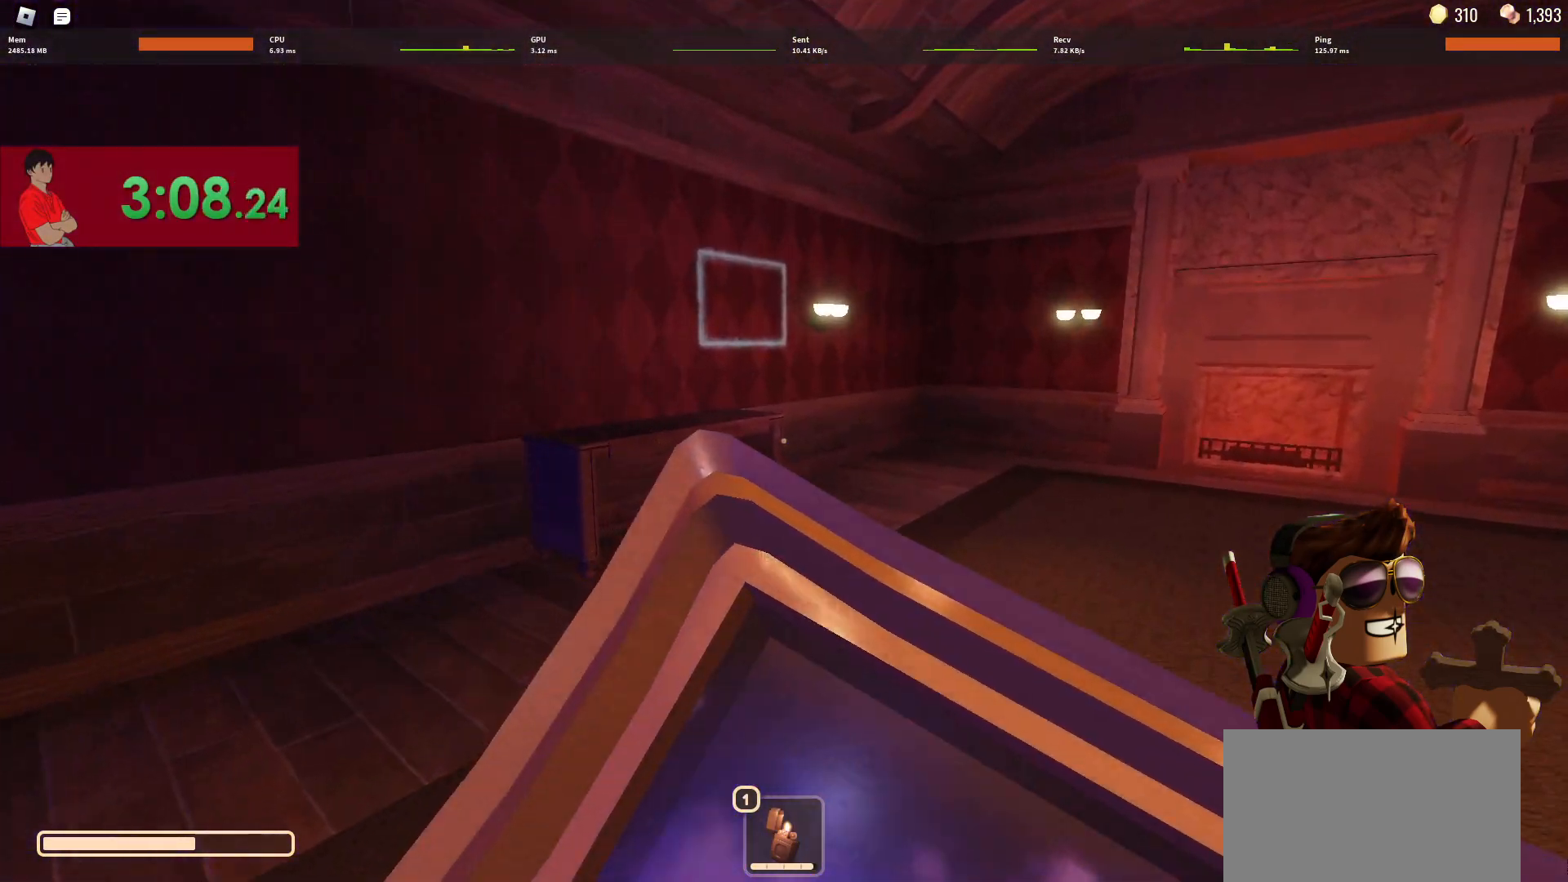
{"keys": ["w"], "mouse": [], "events": []}
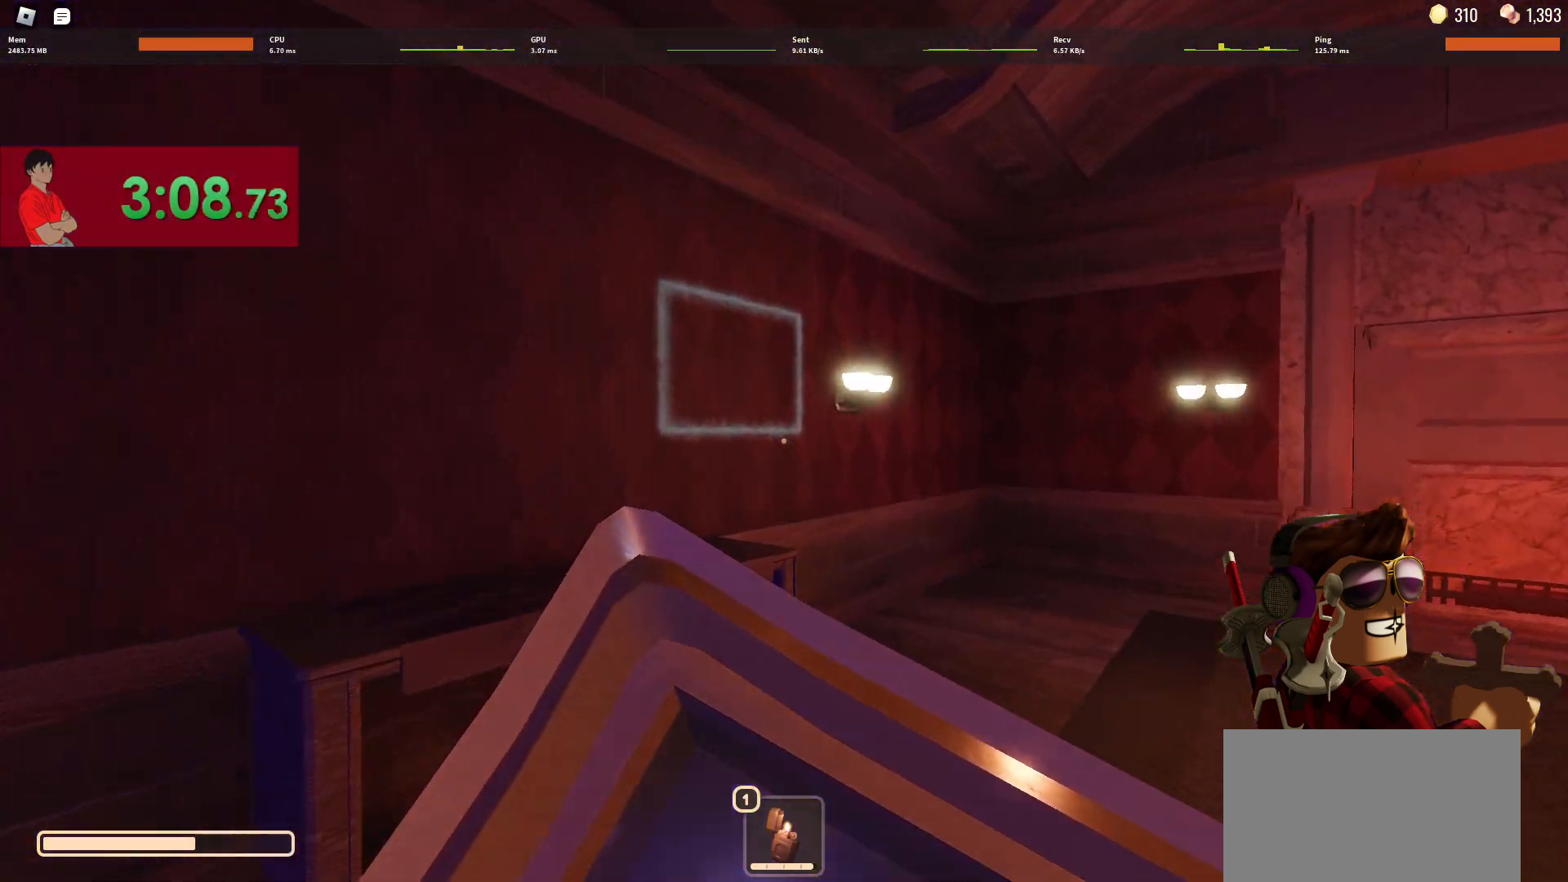
{"keys": ["w"], "mouse": [], "events": []}
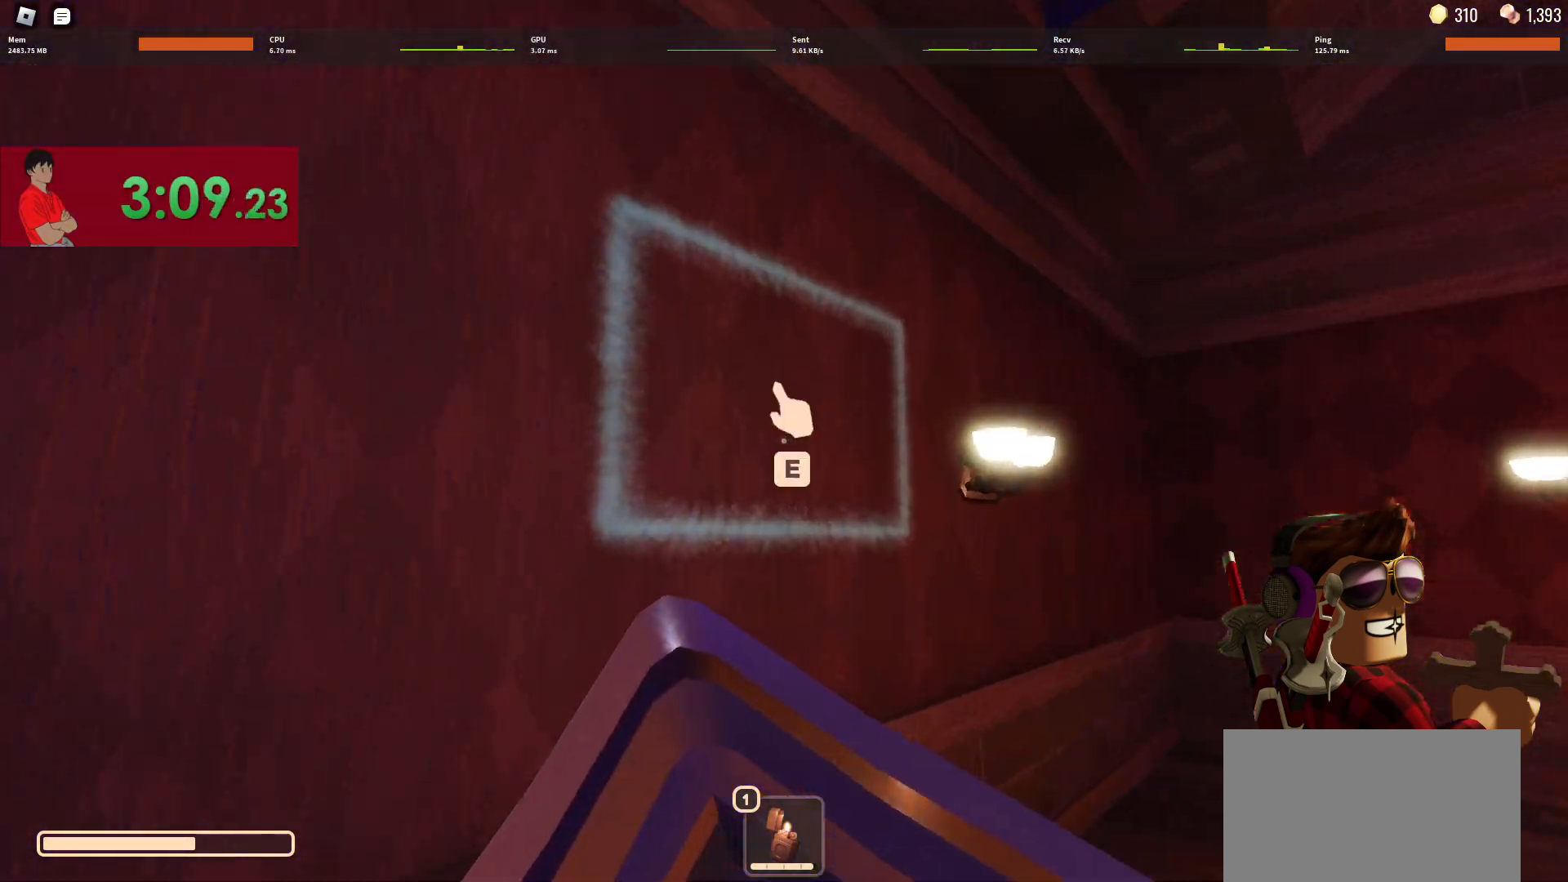
{"keys": ["w"], "mouse": [], "events": [[117, "e", "down"], [167, "e", "up"]]}
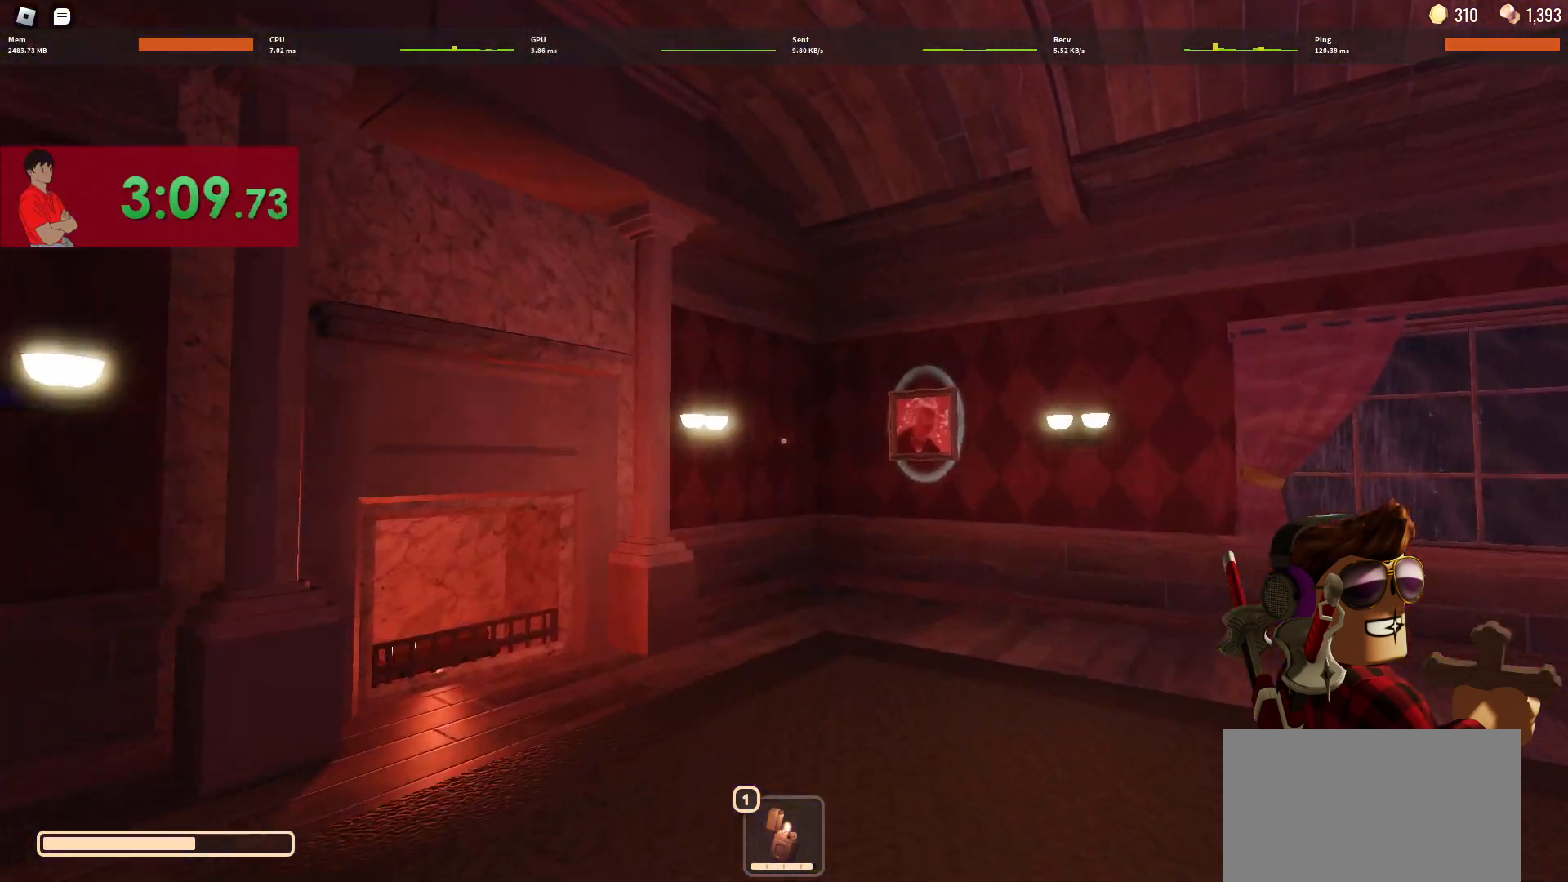
{"keys": ["w"], "mouse": [], "events": []}
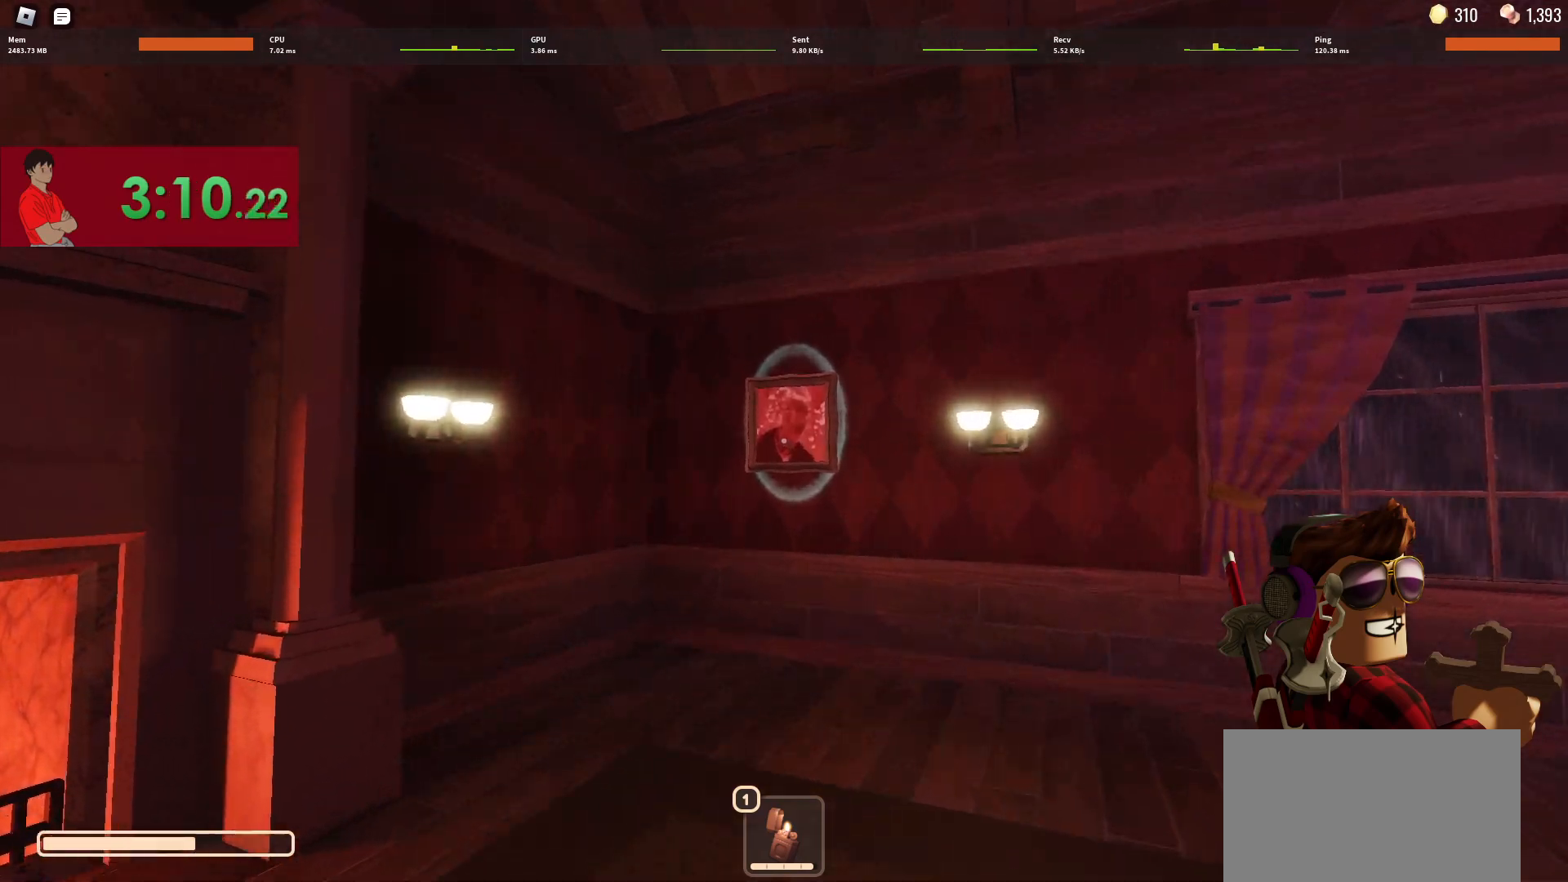
{"keys": ["w"], "mouse": [], "events": []}
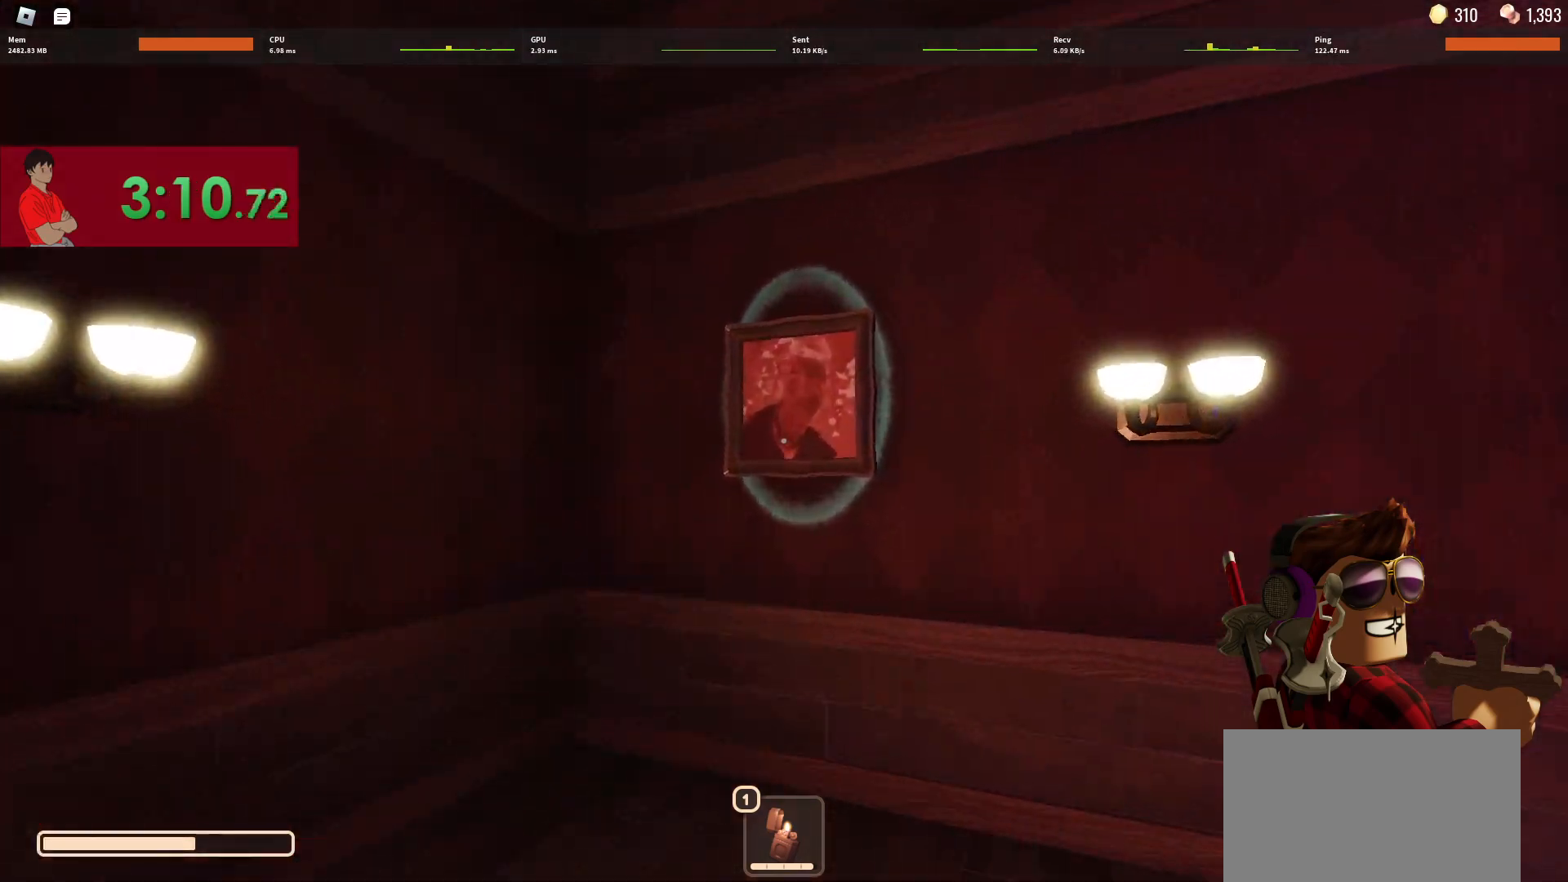
{"keys": ["e", "w"], "mouse": [], "events": [[450, "e", "down"]]}
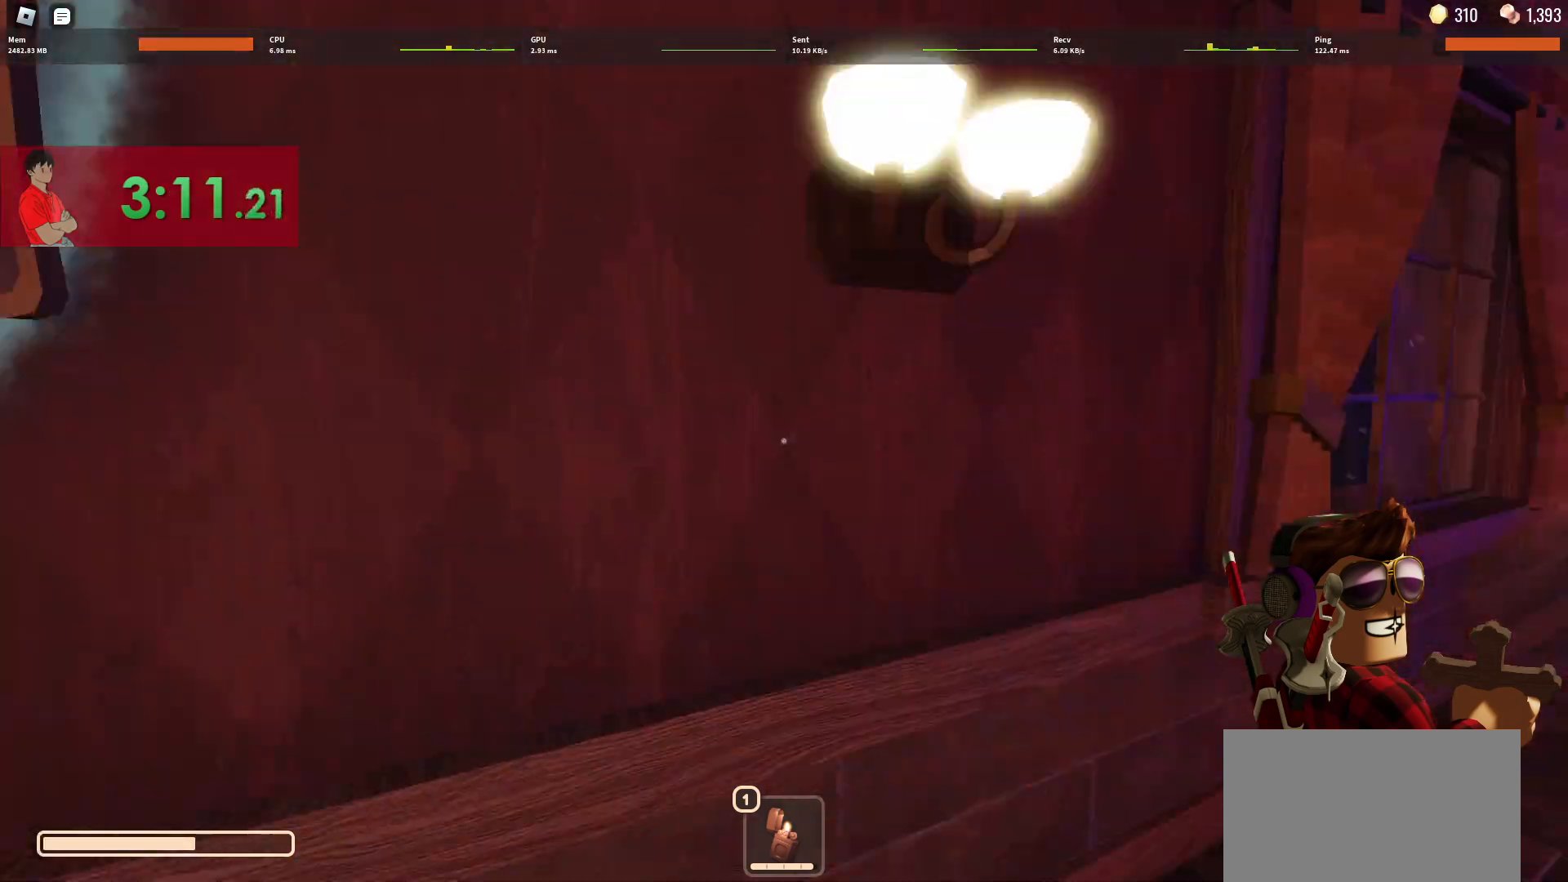
{"keys": ["w"], "mouse": [], "events": [[33, "e", "up"]]}
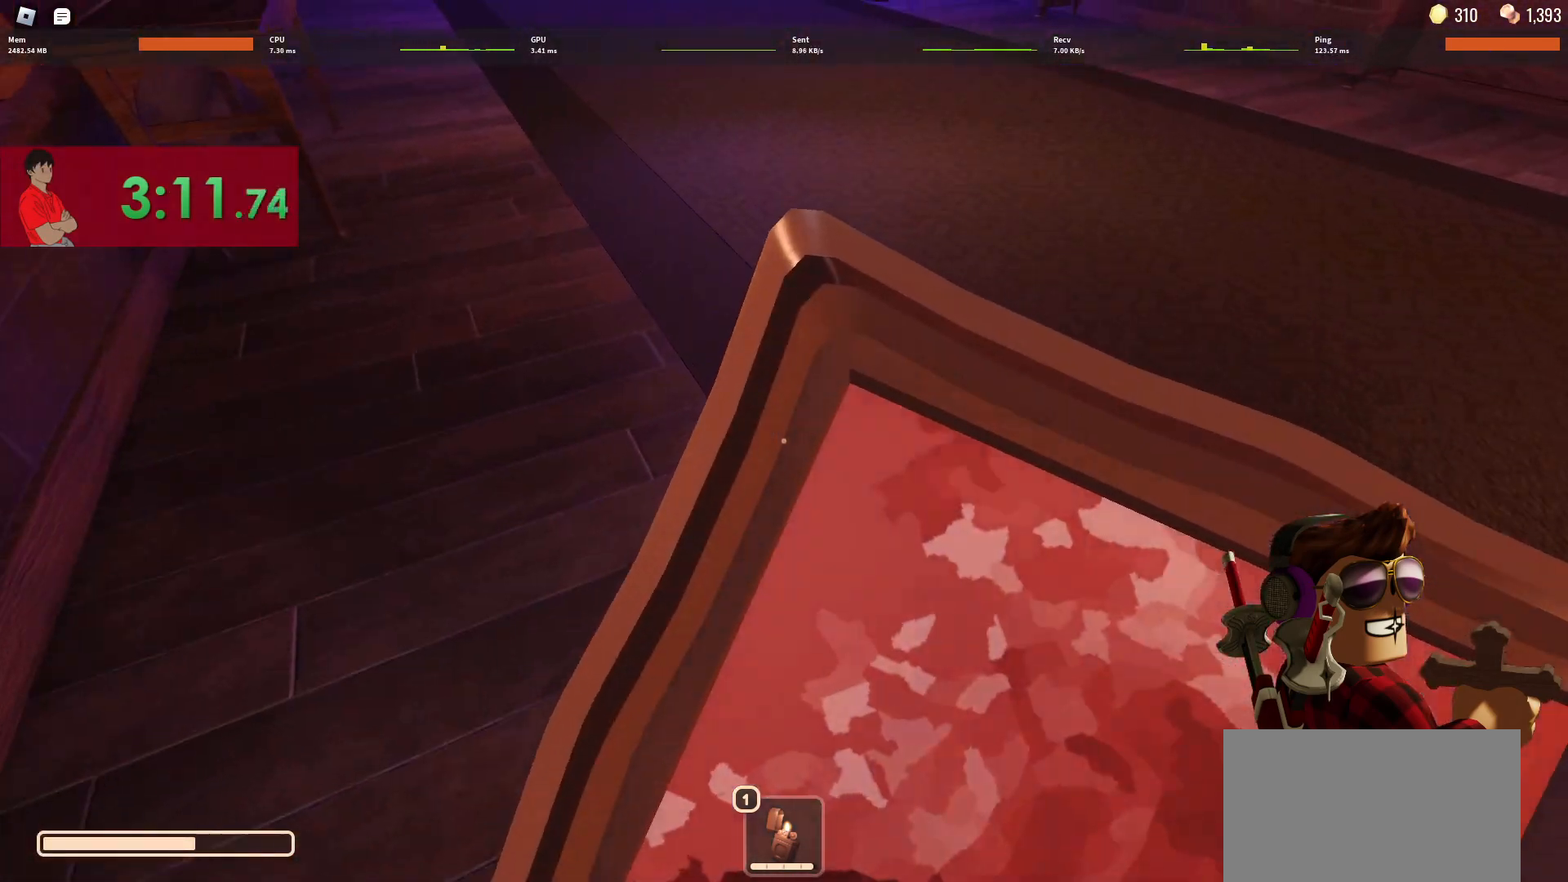
{"keys": ["w"], "mouse": [], "events": []}
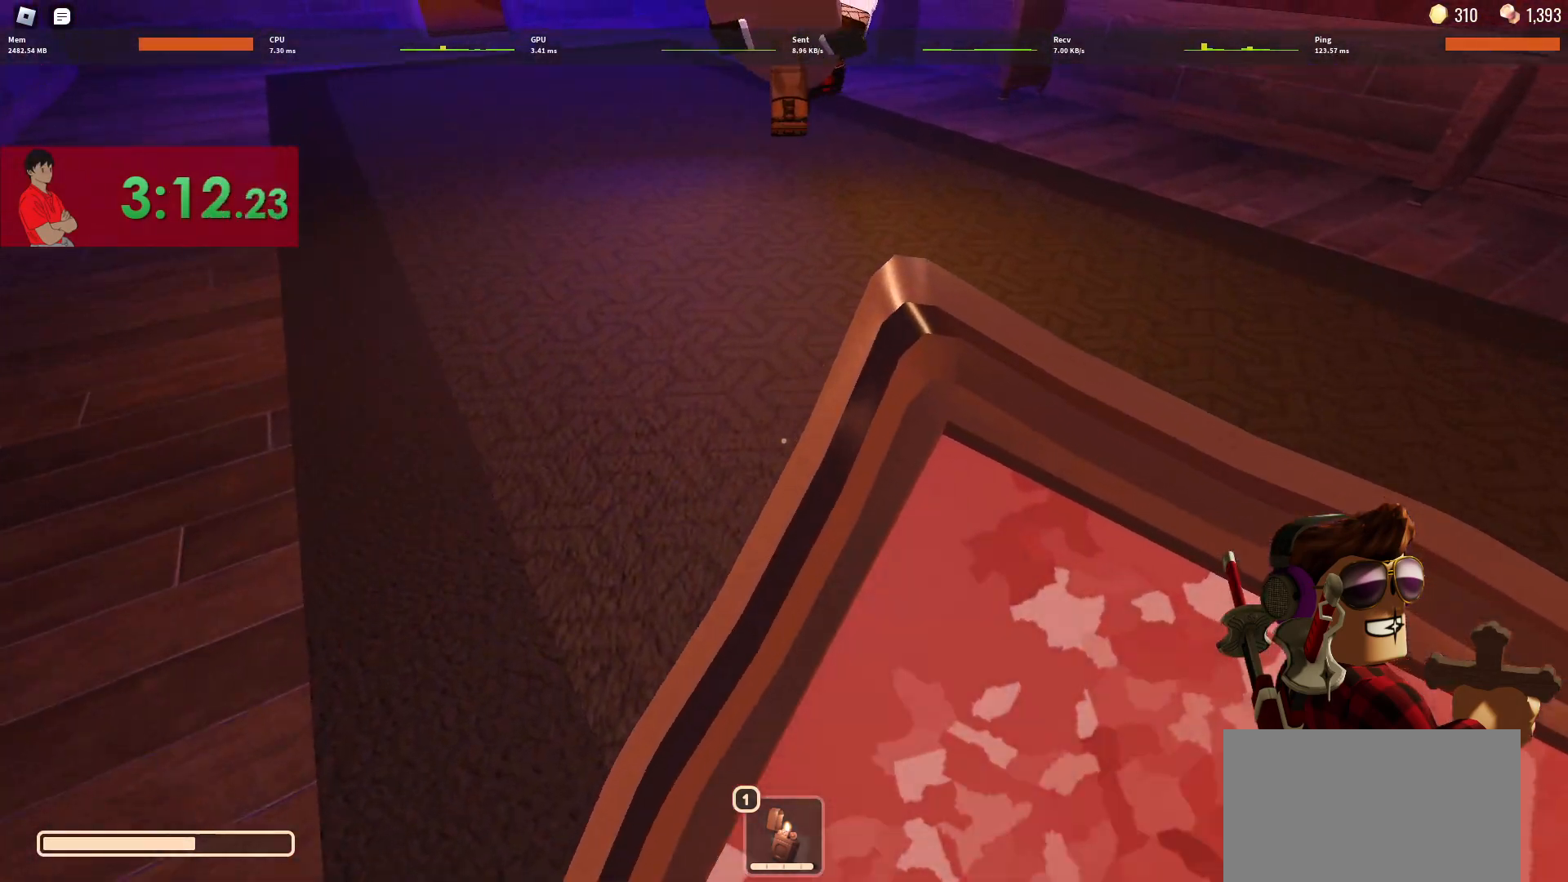
{"keys": ["w"], "mouse": [], "events": []}
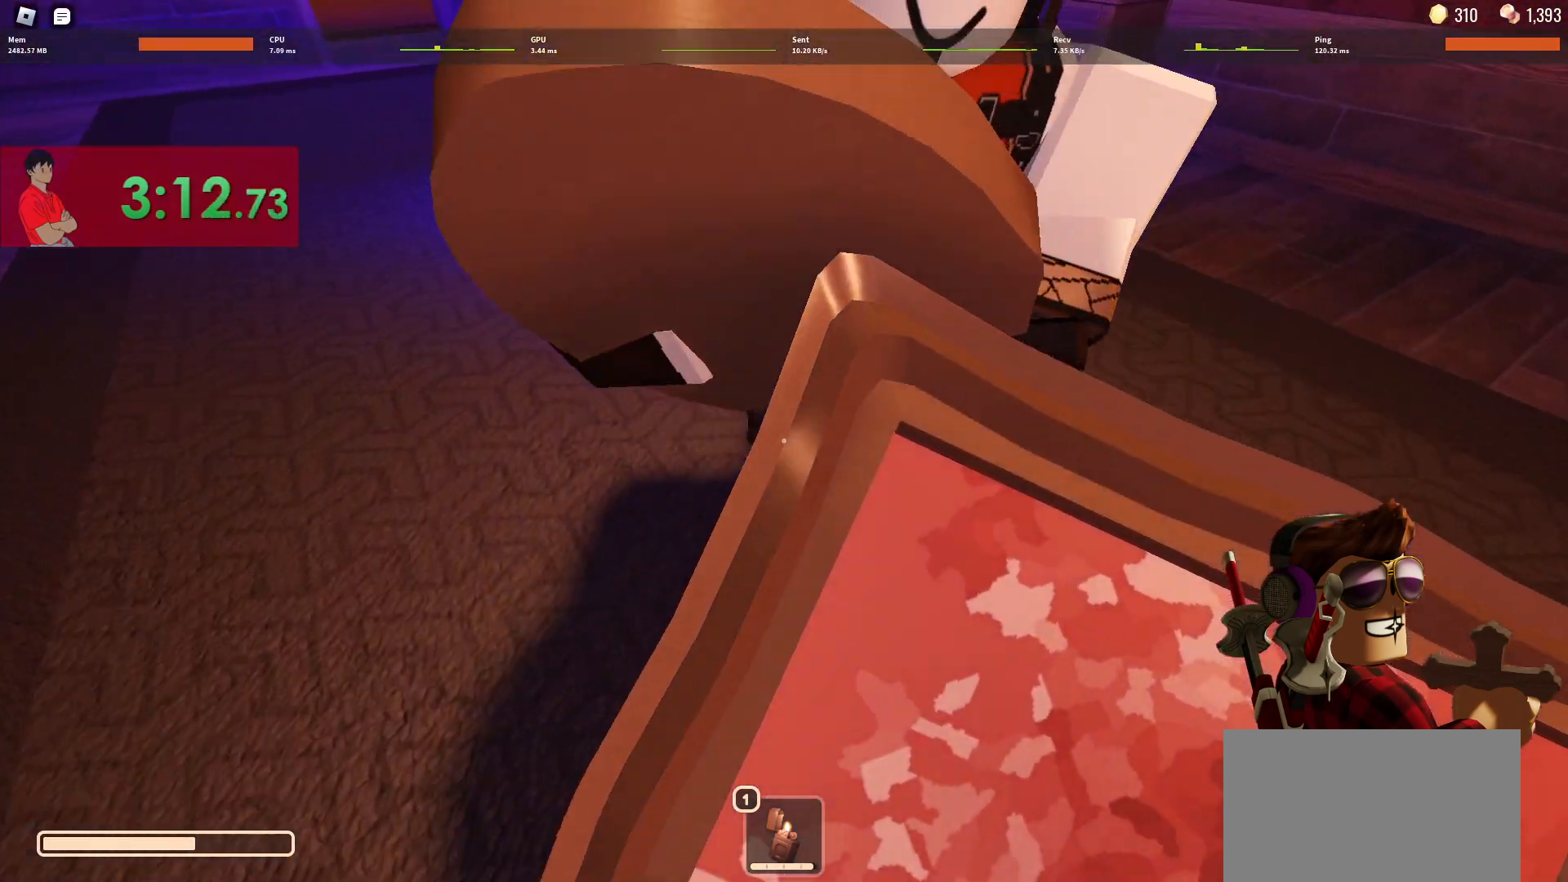
{"keys": ["w"], "mouse": [], "events": []}
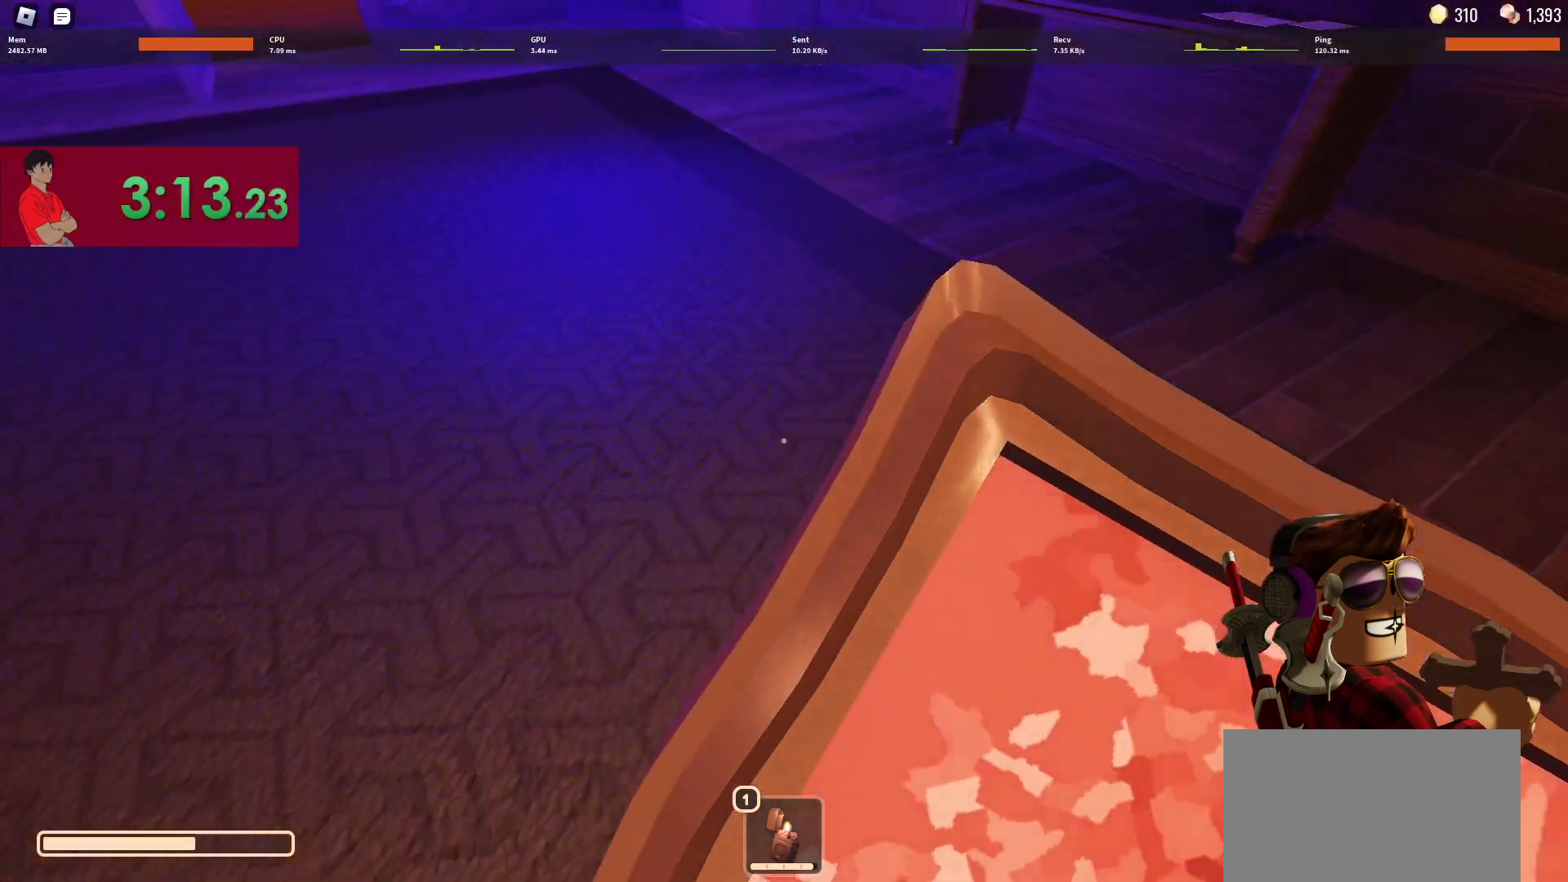
{"keys": ["w"], "mouse": [], "events": []}
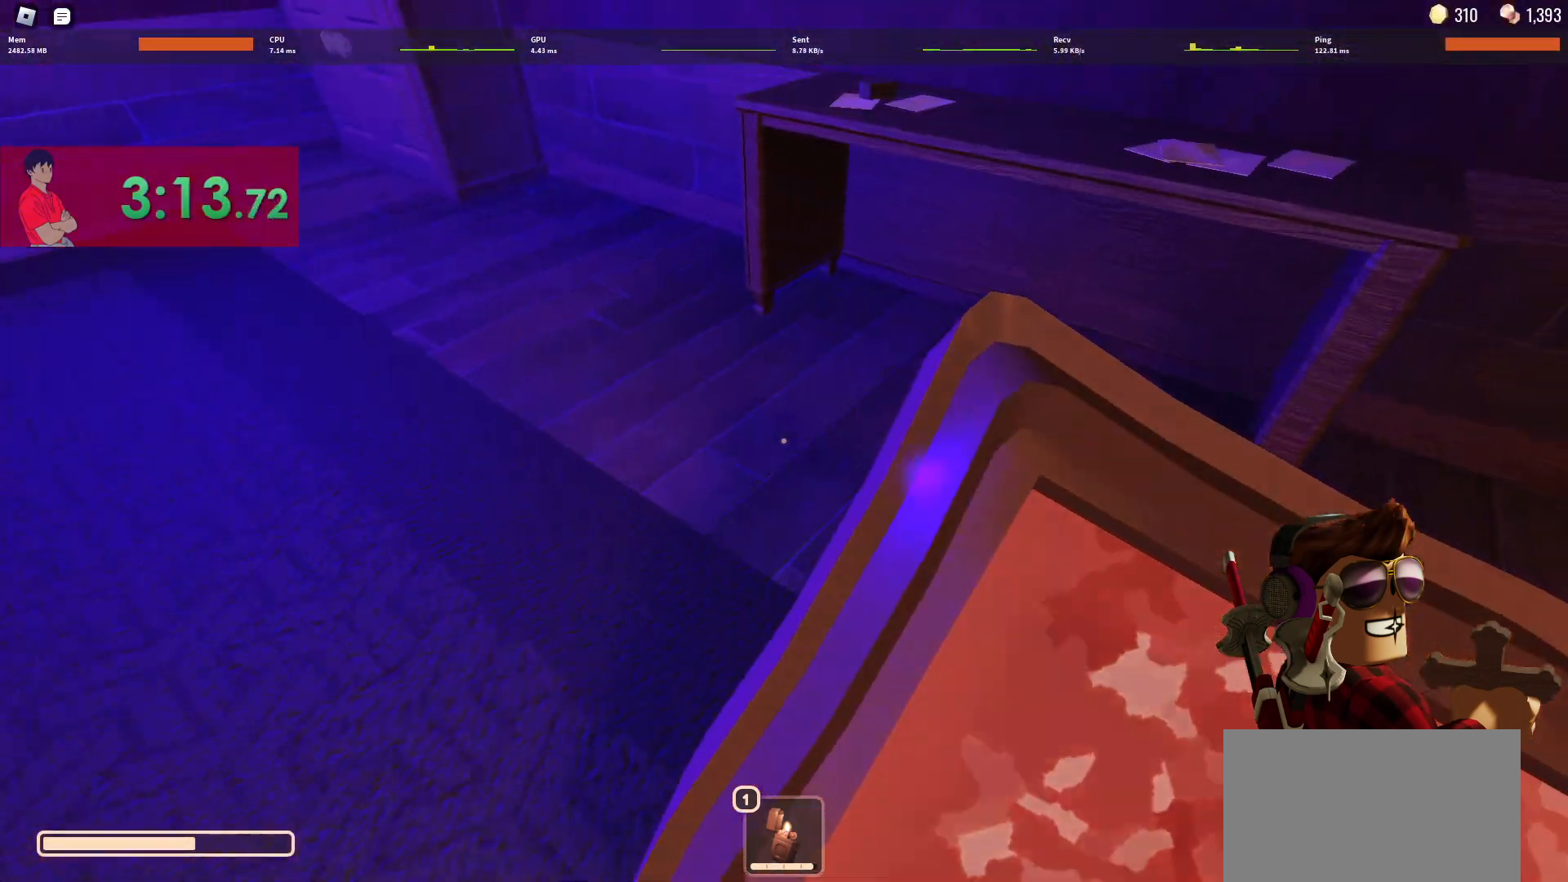
{"keys": ["a", "w"], "mouse": [], "events": [[200, "a", "down"]]}
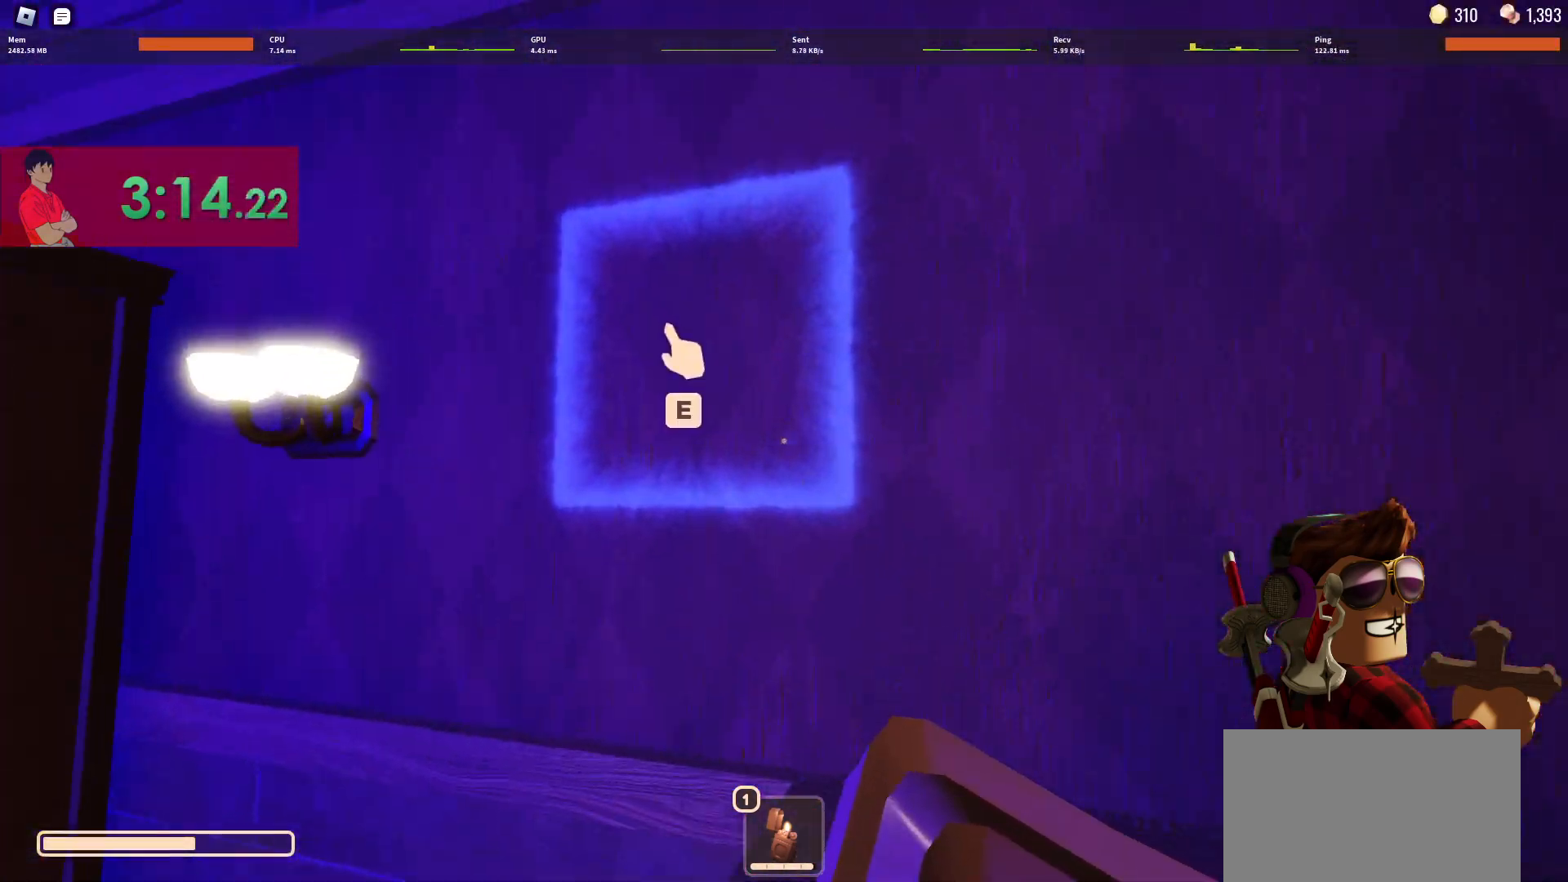
{"keys": ["a", "w"], "mouse": [], "events": [[83, "e", "down"], [83, "w", "up"], [133, "e", "up"], [367, "w", "down"]]}
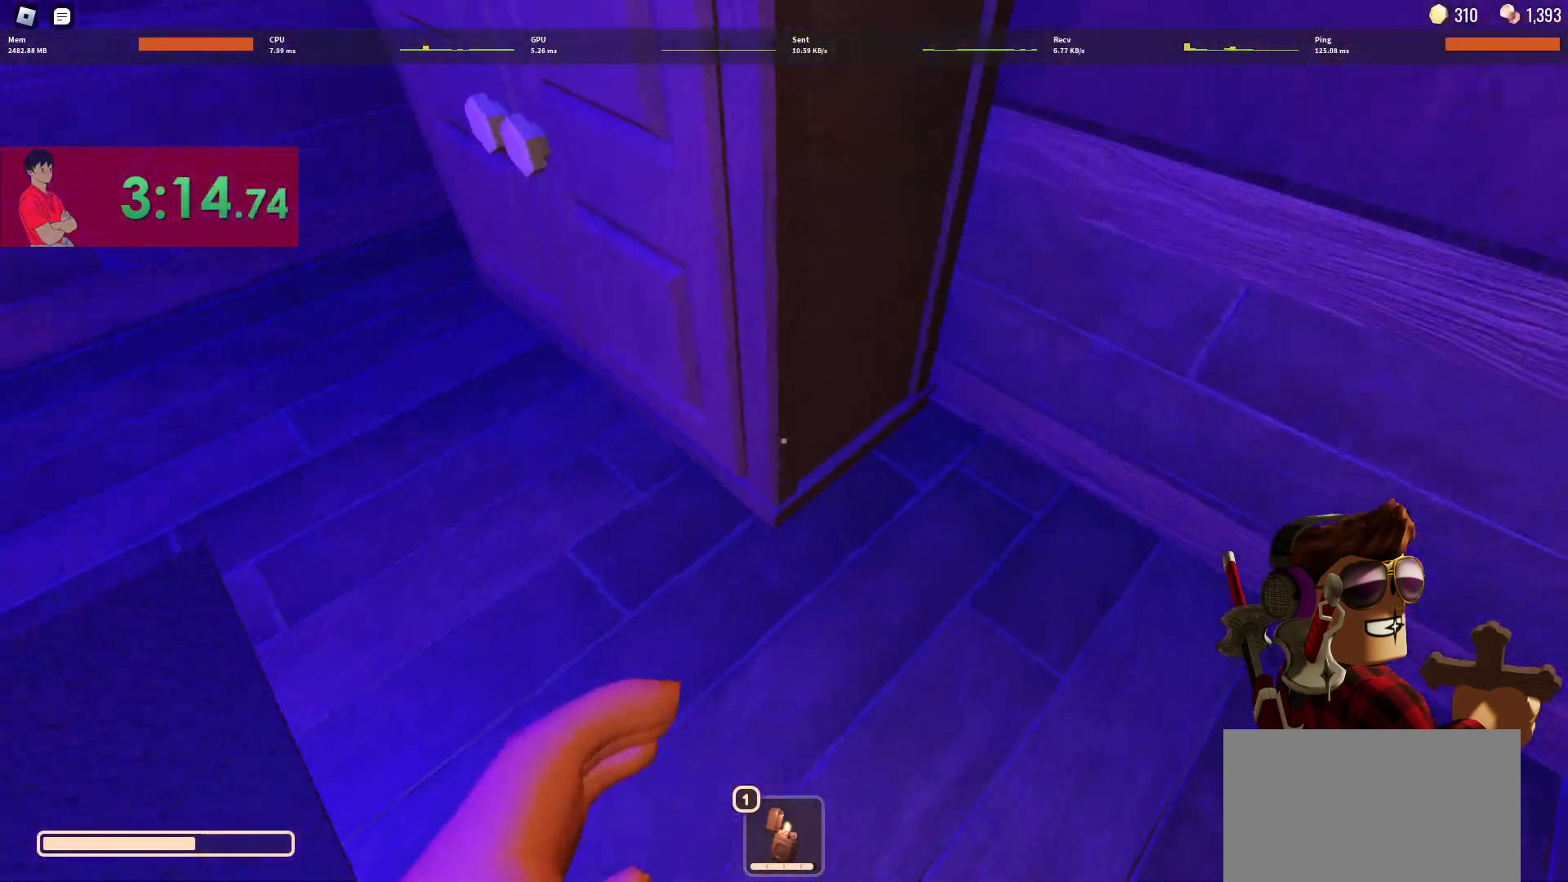
{"keys": ["a", "w"], "mouse": [], "events": []}
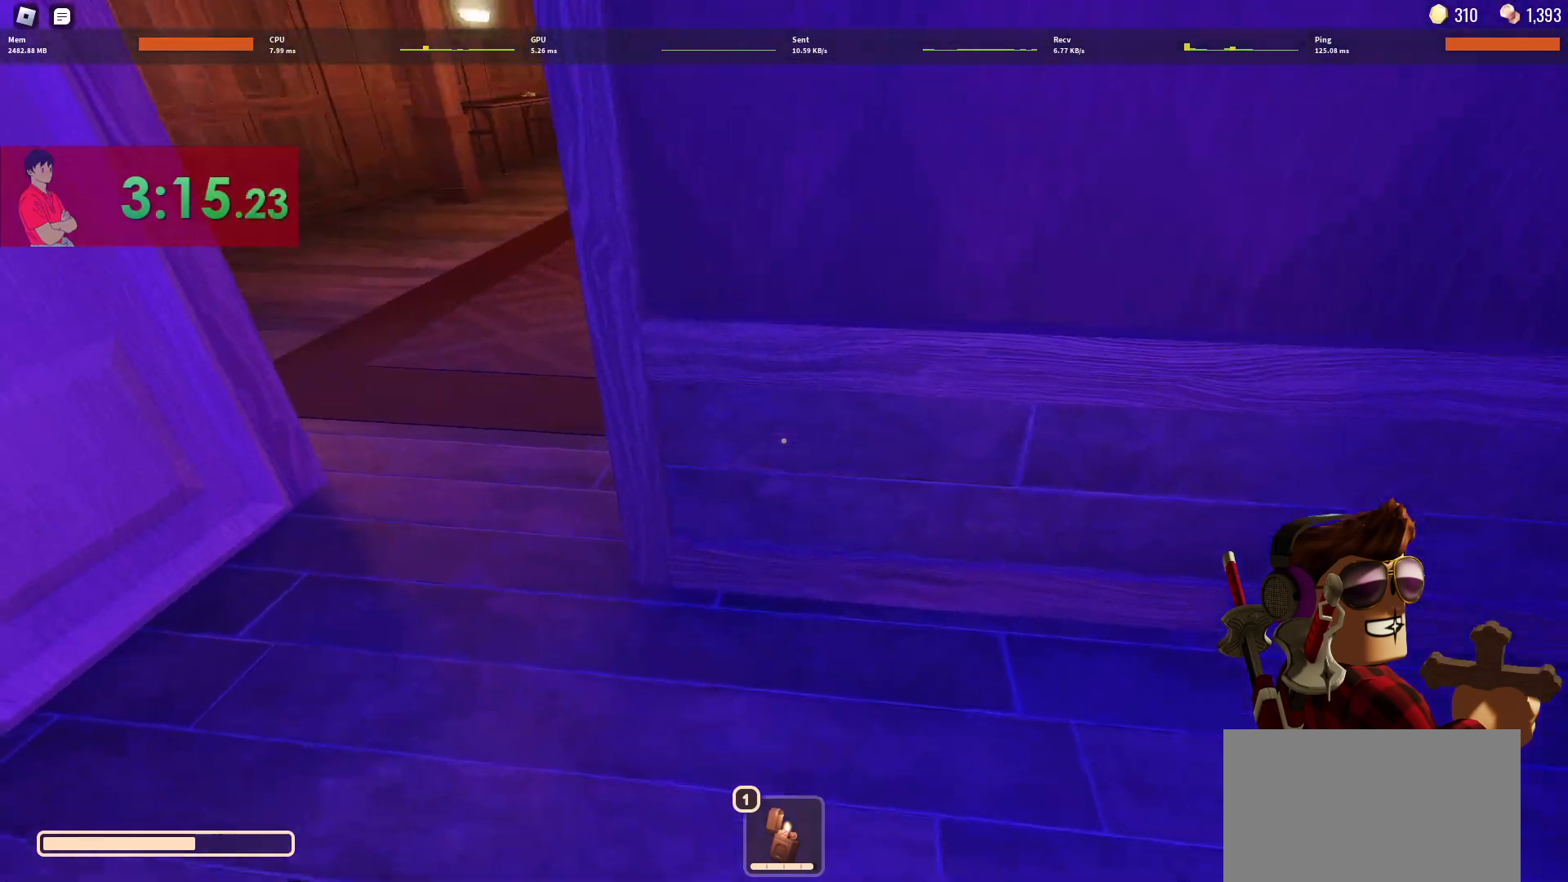
{"keys": ["a"], "mouse": [], "events": [[200, "w", "up"]]}
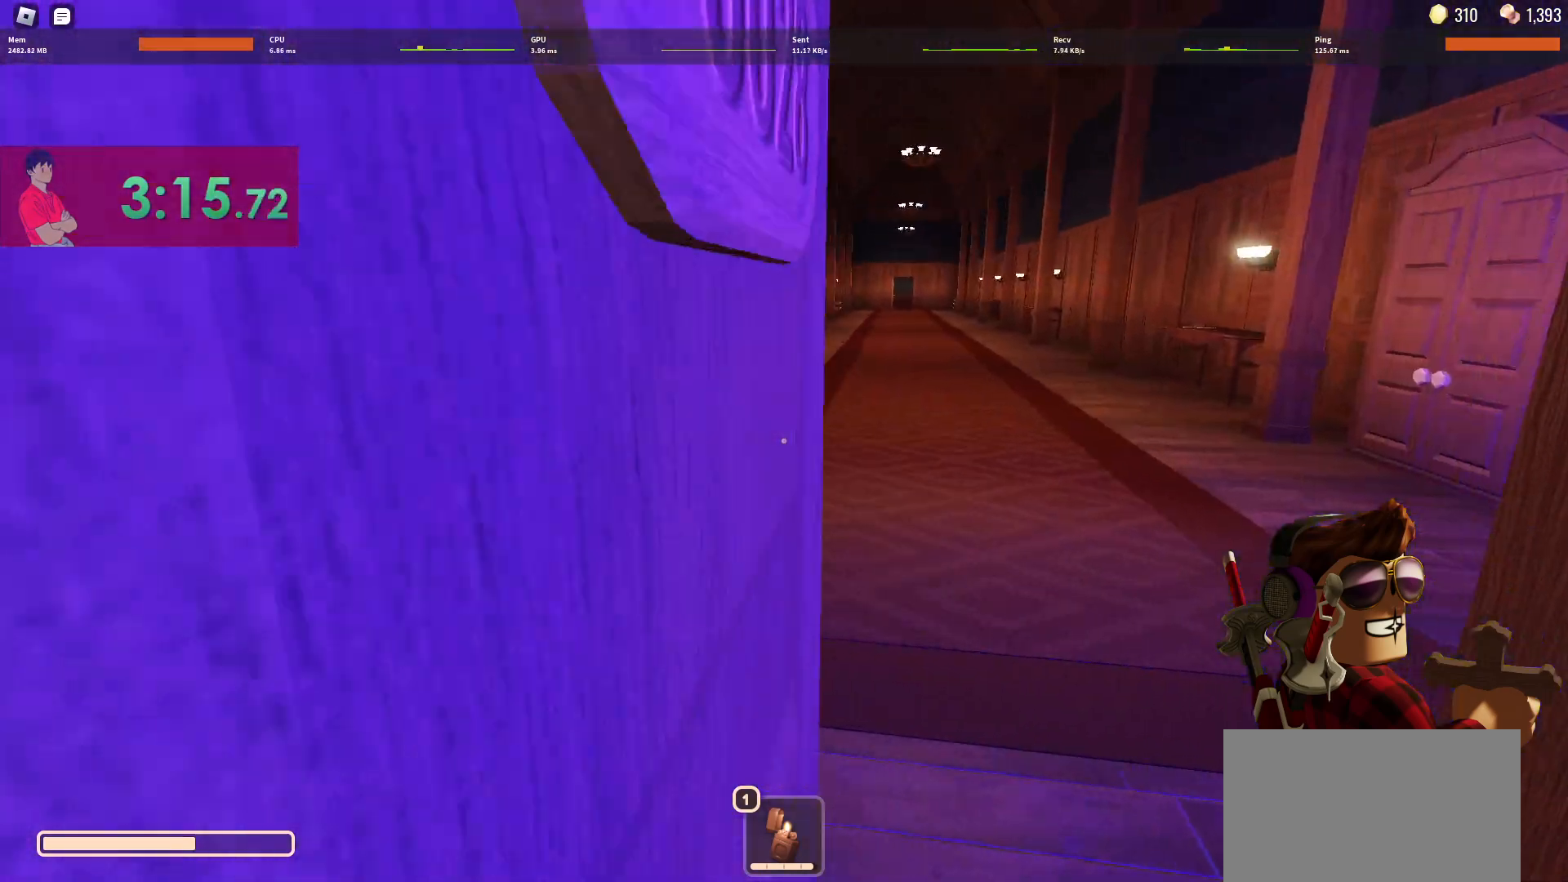
{"keys": ["d", "w"], "mouse": [], "events": [[133, "a", "up"], [183, "d", "down"], [217, "w", "down"]]}
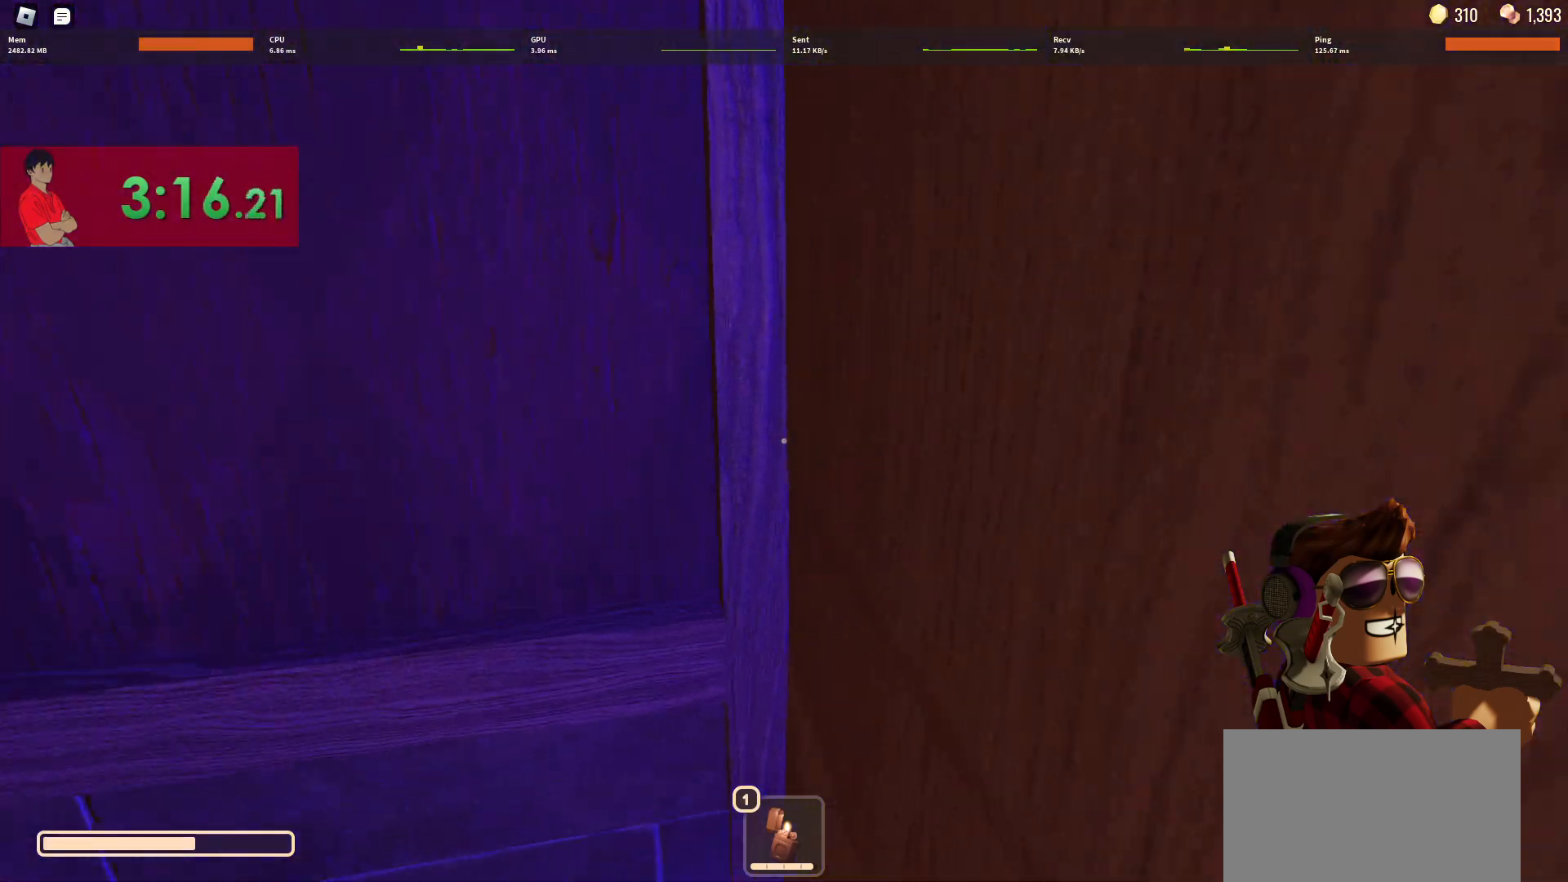
{"keys": ["w"], "mouse": [], "events": [[233, "d", "up"]]}
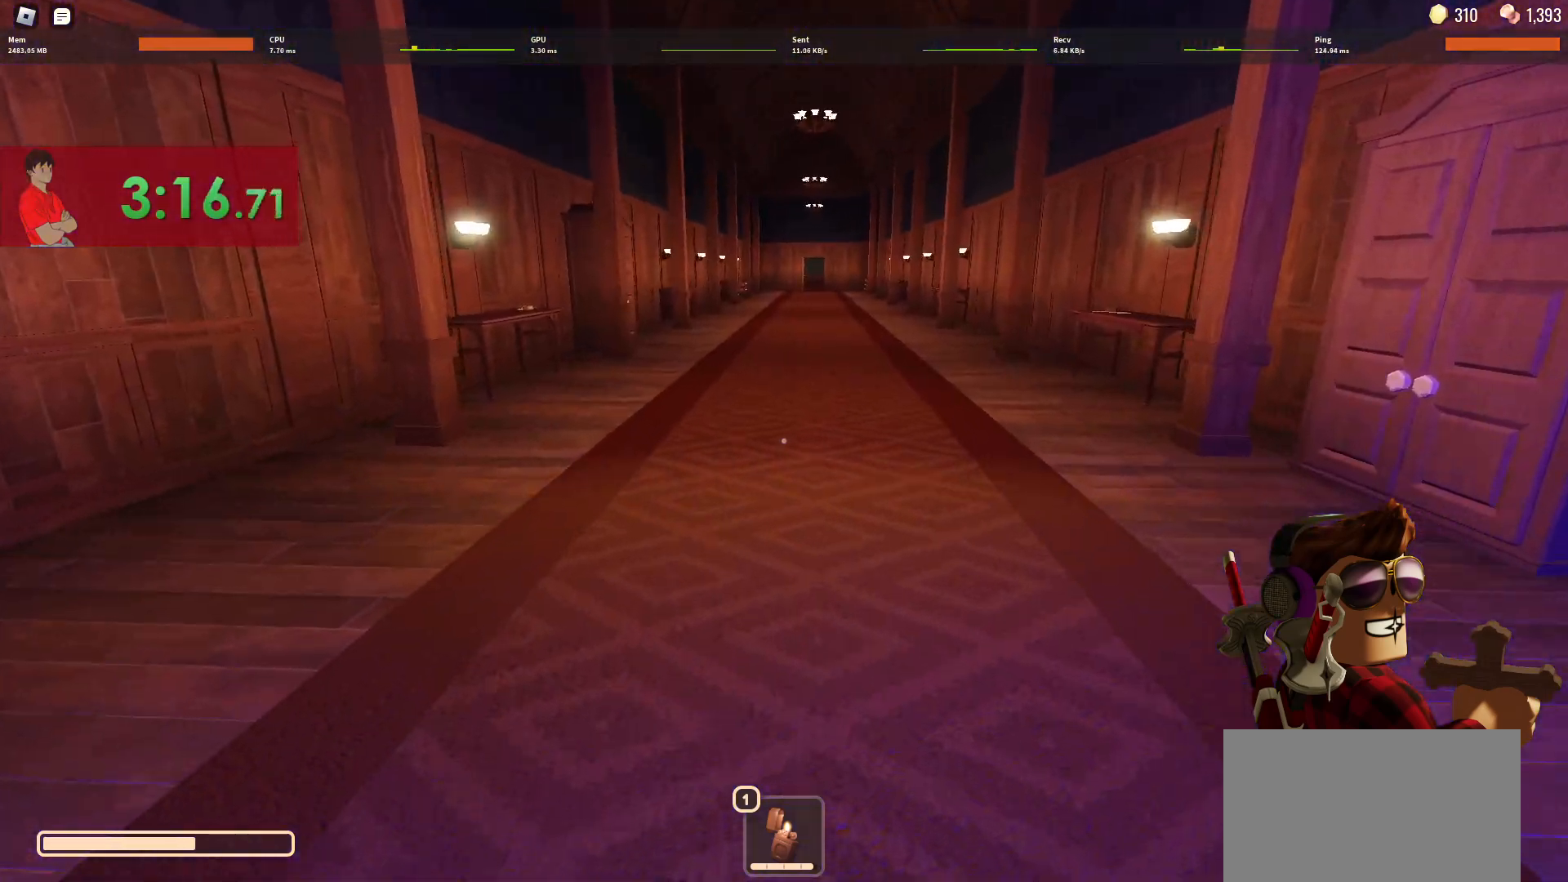
{"keys": ["w"], "mouse": [], "events": []}
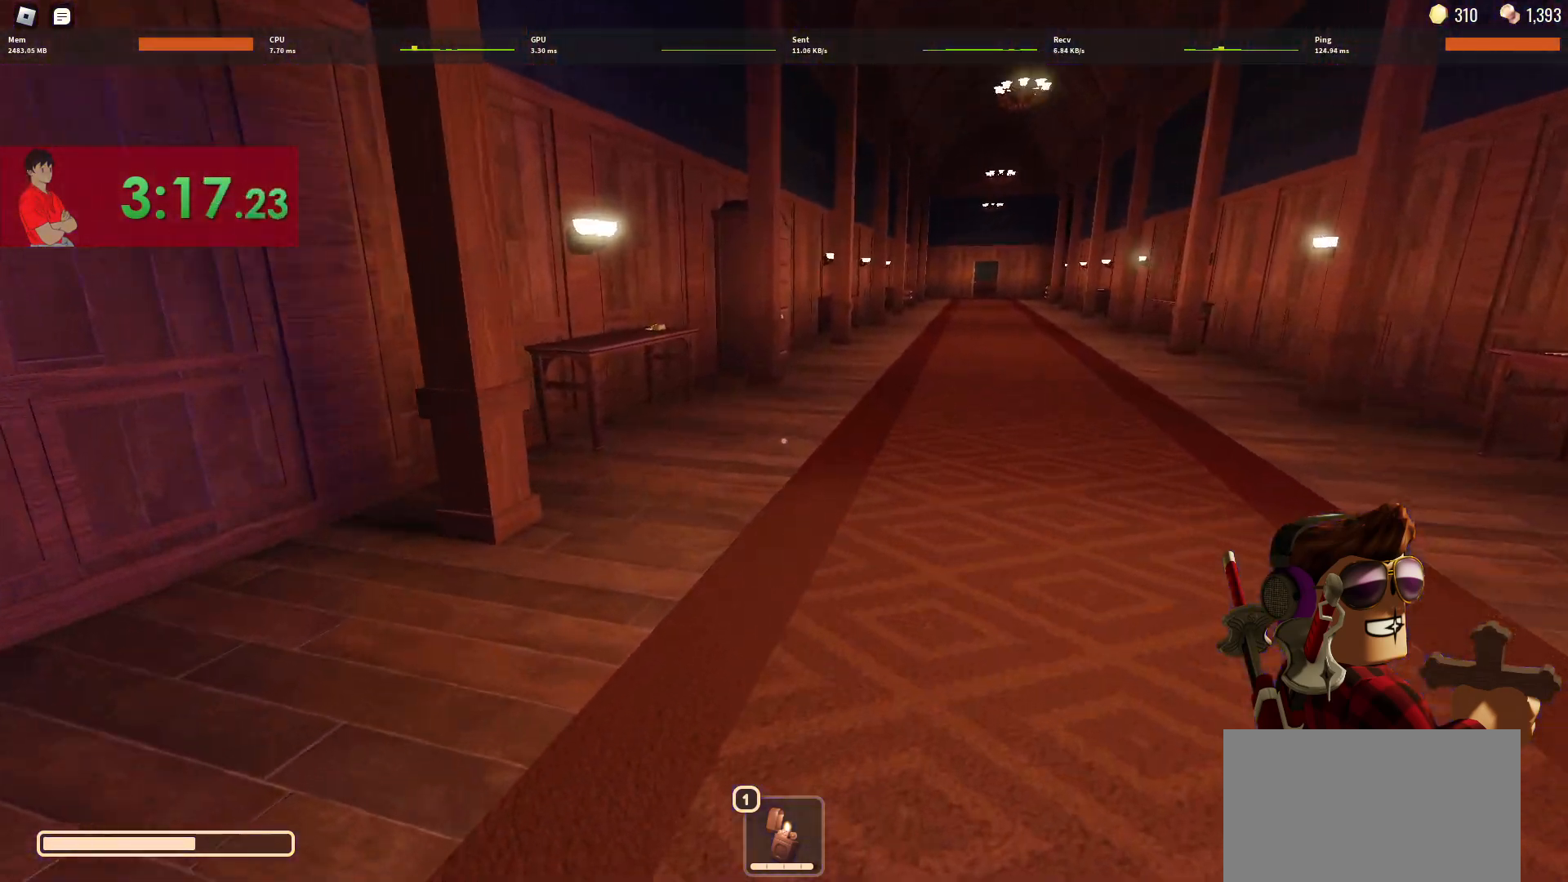
{"keys": ["w"], "mouse": [], "events": [[317, "mouse_left", "down"], [317, "mouse_right", "down"], [417, "mouse_left", "up"], [417, "mouse_right", "up"]]}
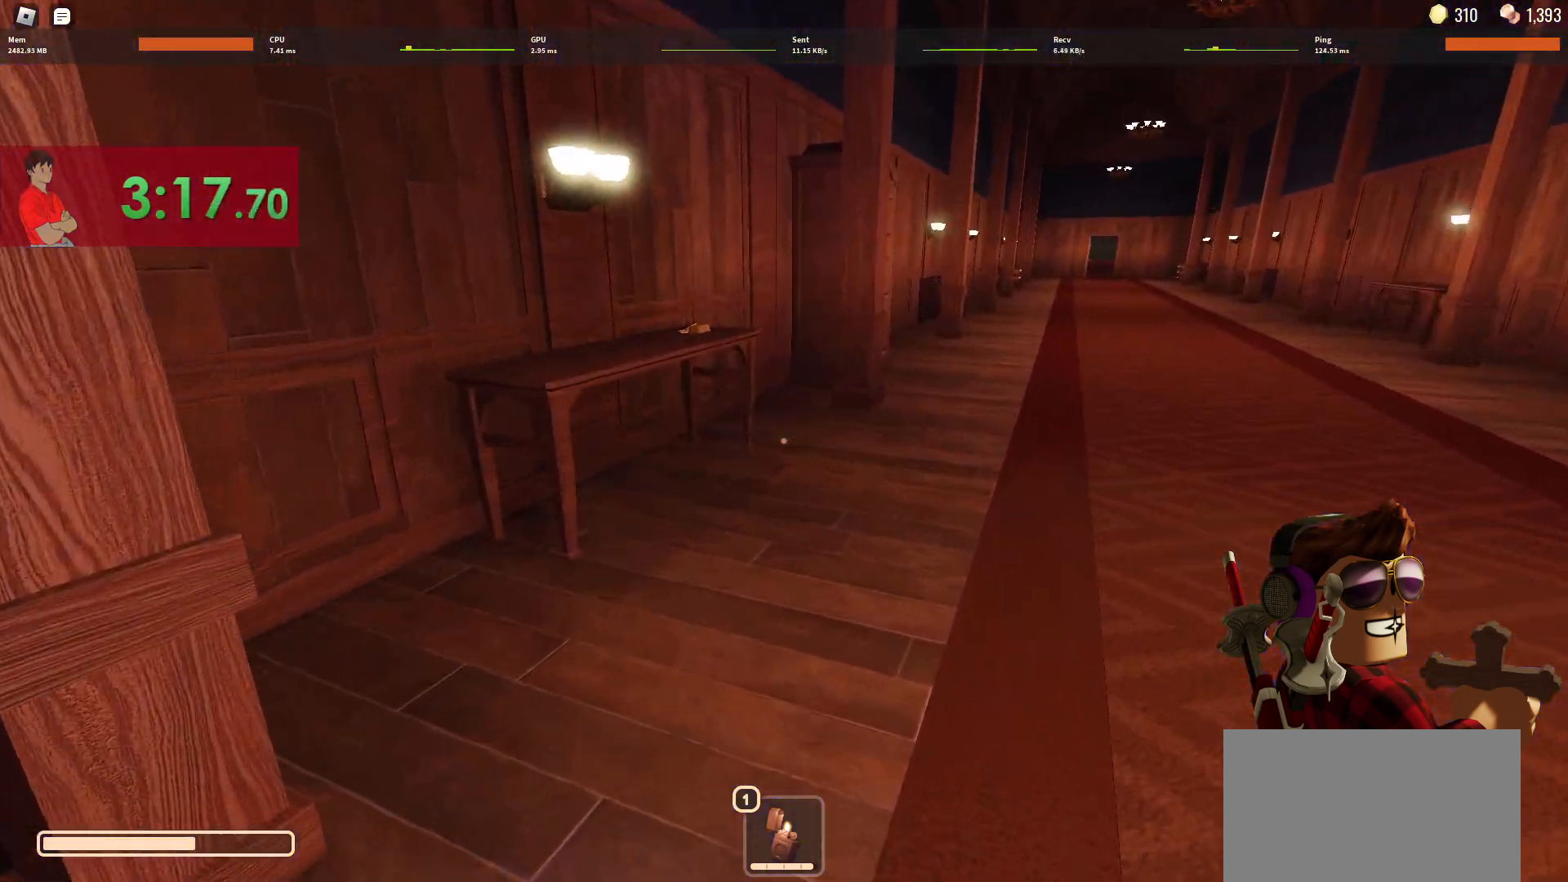
{"keys": ["w"], "mouse": [], "events": []}
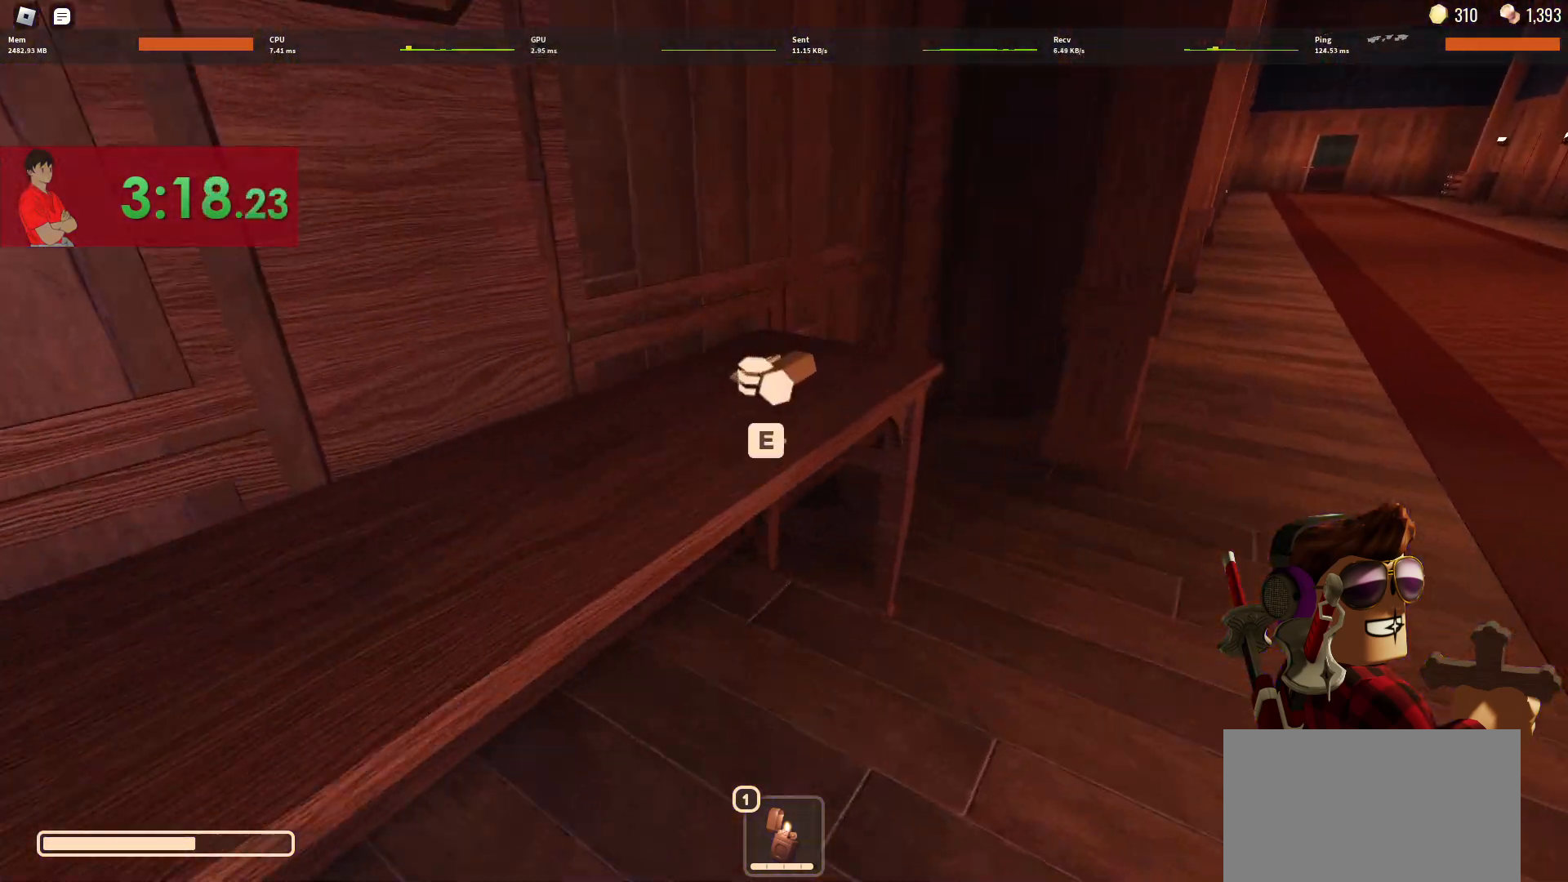
{"keys": ["a", "w"], "mouse": [], "events": [[17, "w", "up"], [67, "a", "down"], [117, "s", "down"], [167, "e", "down"], [217, "e", "up"], [300, "e", "down"], [350, "s", "up"], [400, "e", "up"], [483, "w", "down"]]}
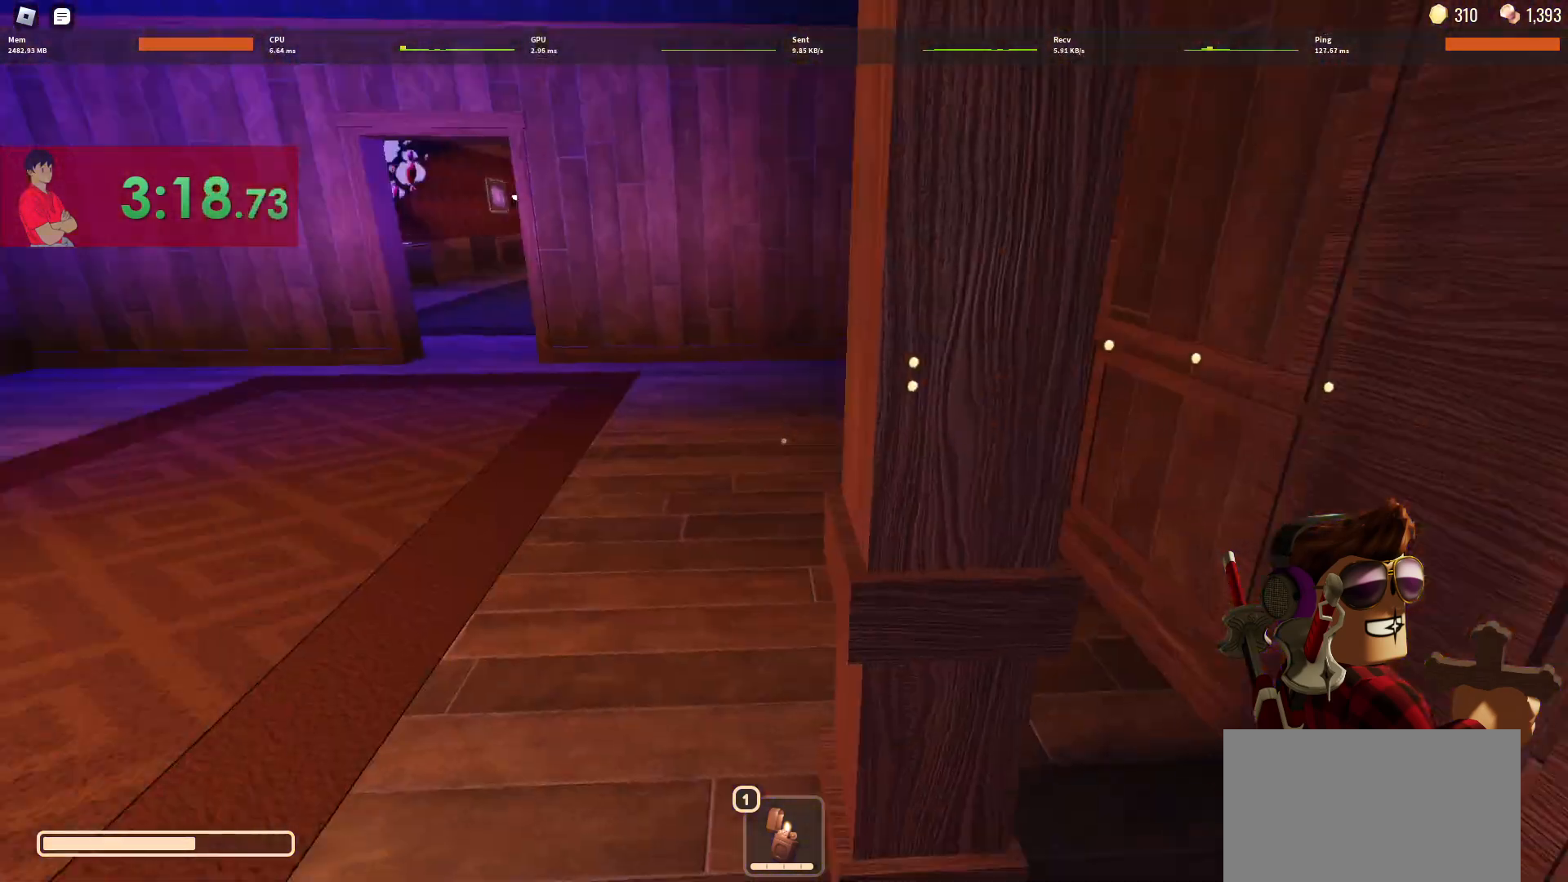
{"keys": ["w"], "mouse": [], "events": [[183, "a", "up"]]}
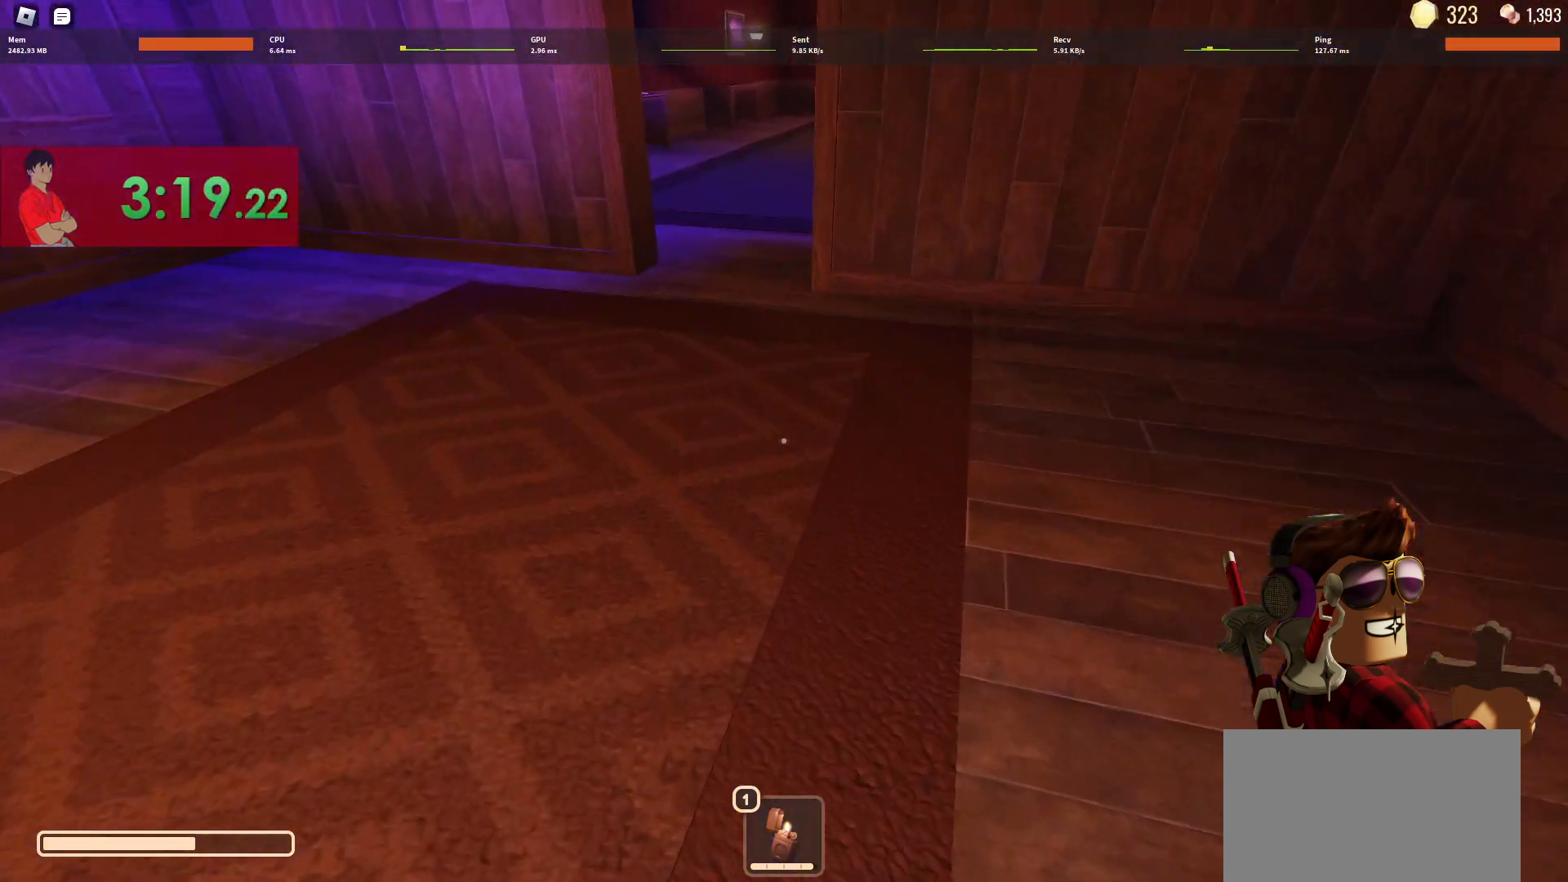
{"keys": ["w"], "mouse": [], "events": []}
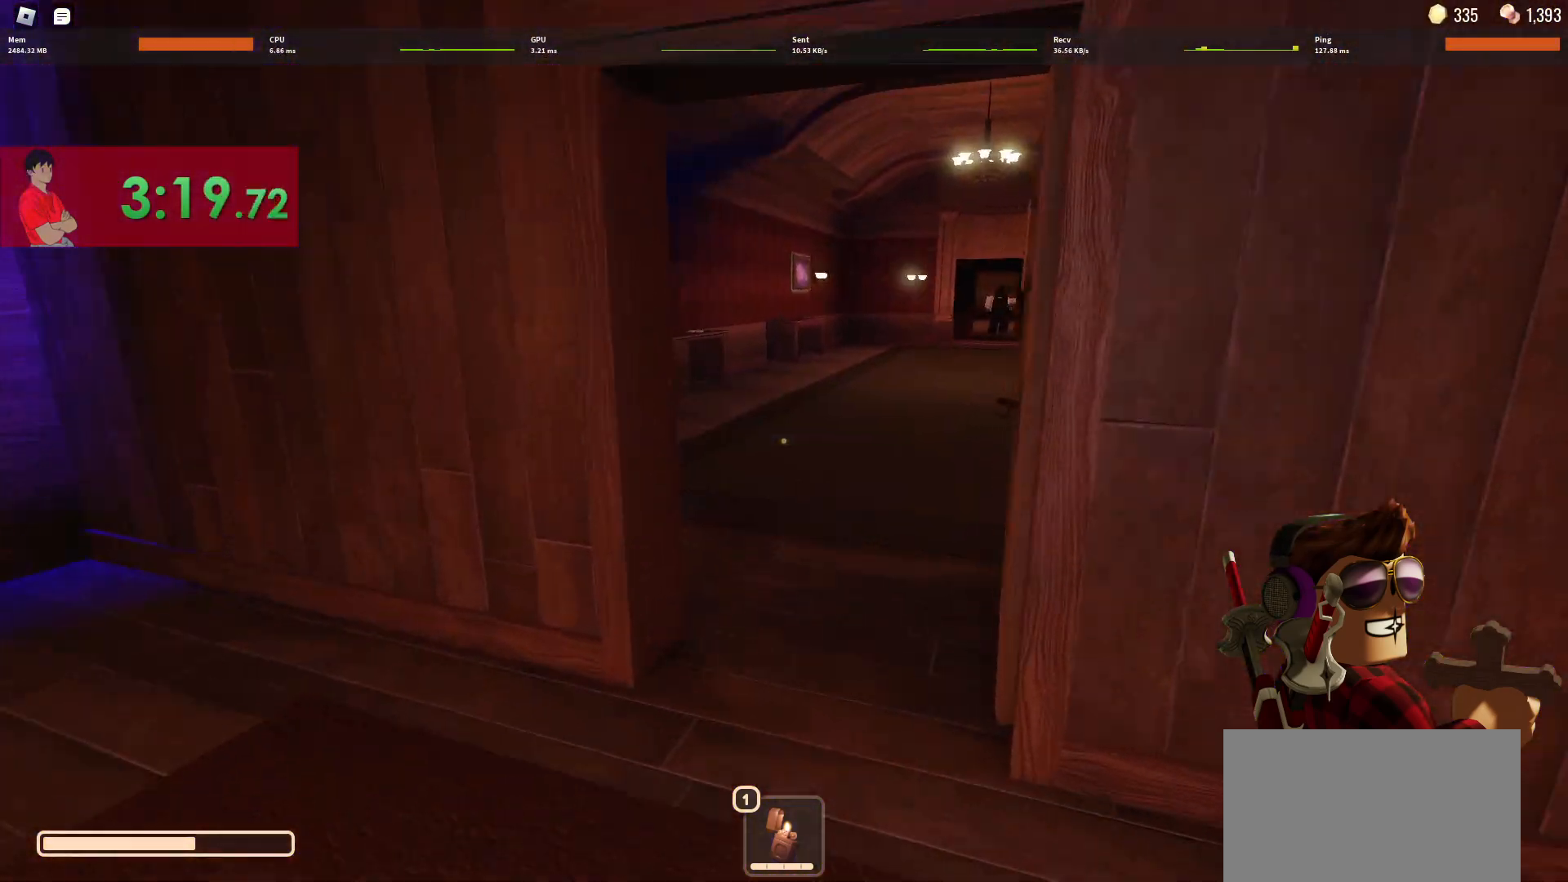
{"keys": ["w"], "mouse": [], "events": []}